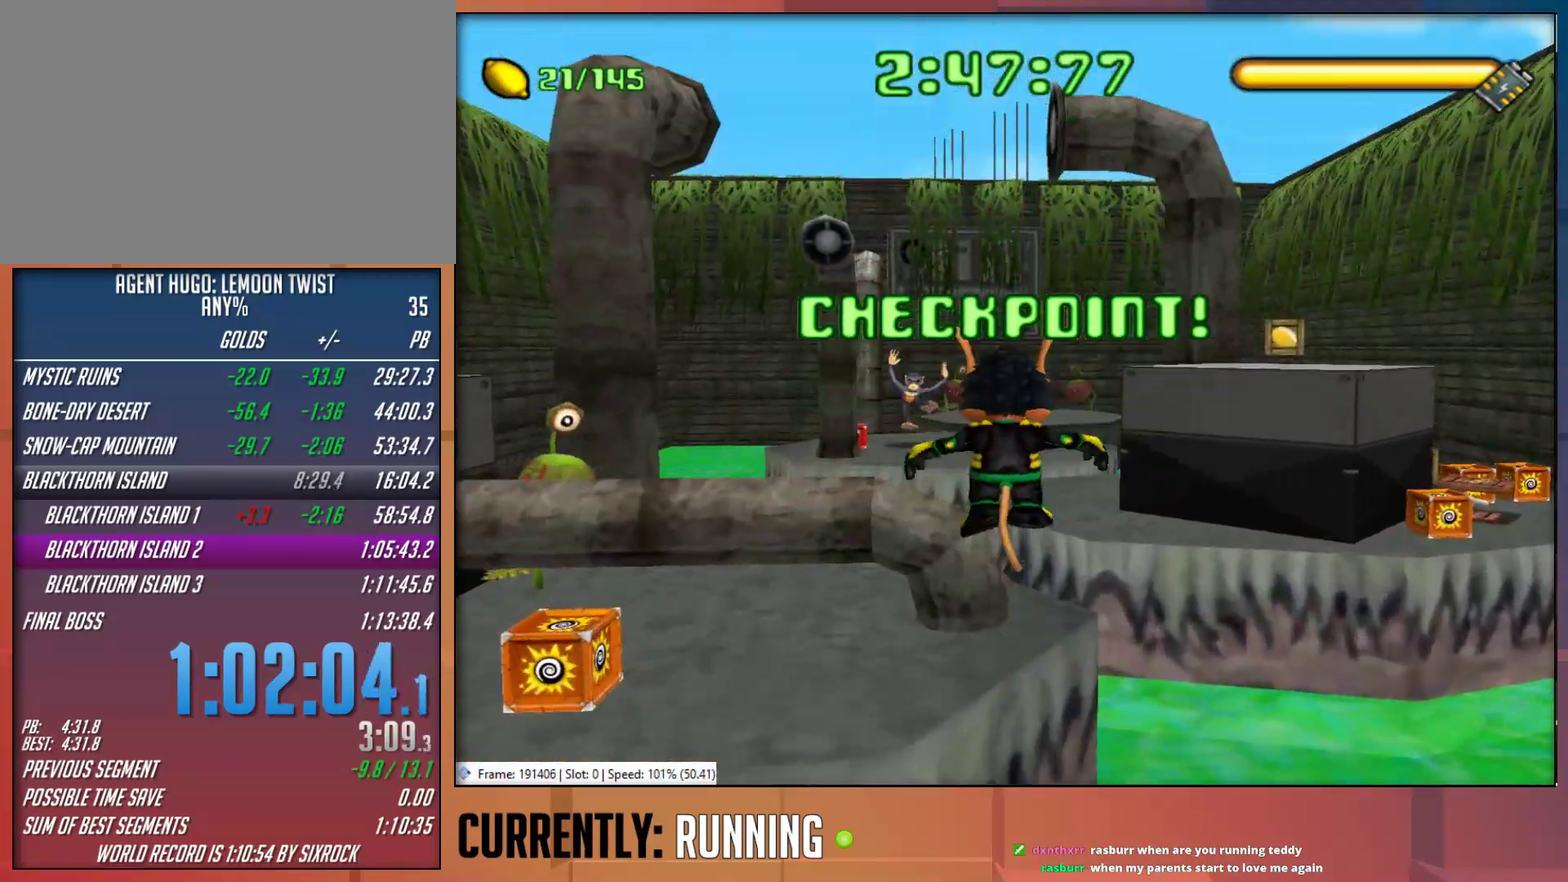
Gameplay with a controller (PlayStation layout); each line is a JSON object with the inputs held at the frame after it. "events" lists button and stick changes between this image and that frame as [ms after this image, input, new state], when the widget could be followed in between.
{"buttons": [], "left_stick": "up-left", "right_stick": "center"}
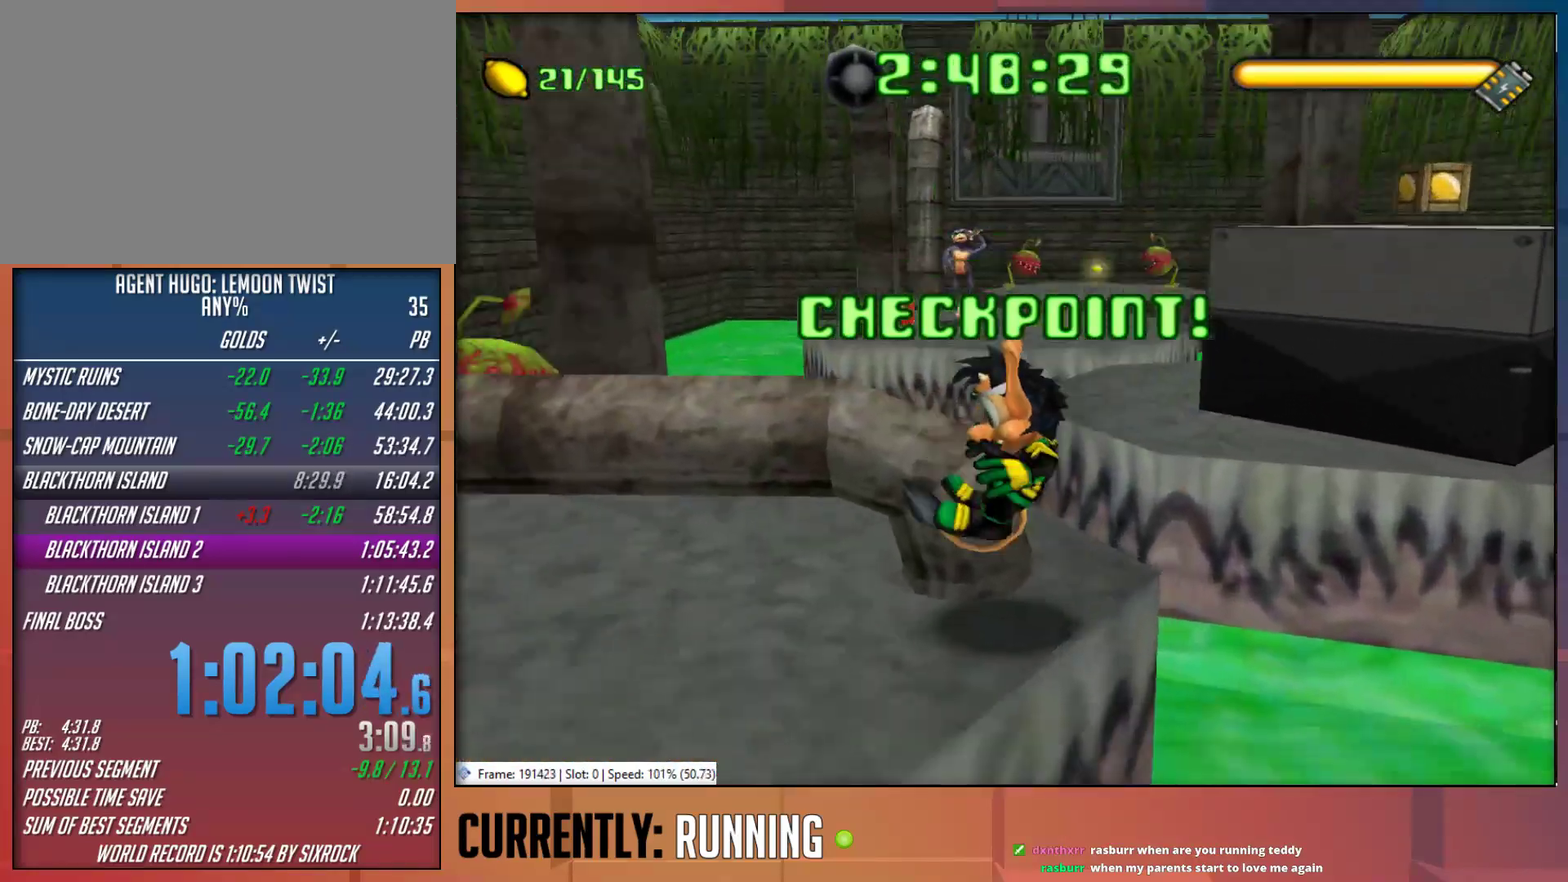
{"buttons": [], "left_stick": "up", "right_stick": "center"}
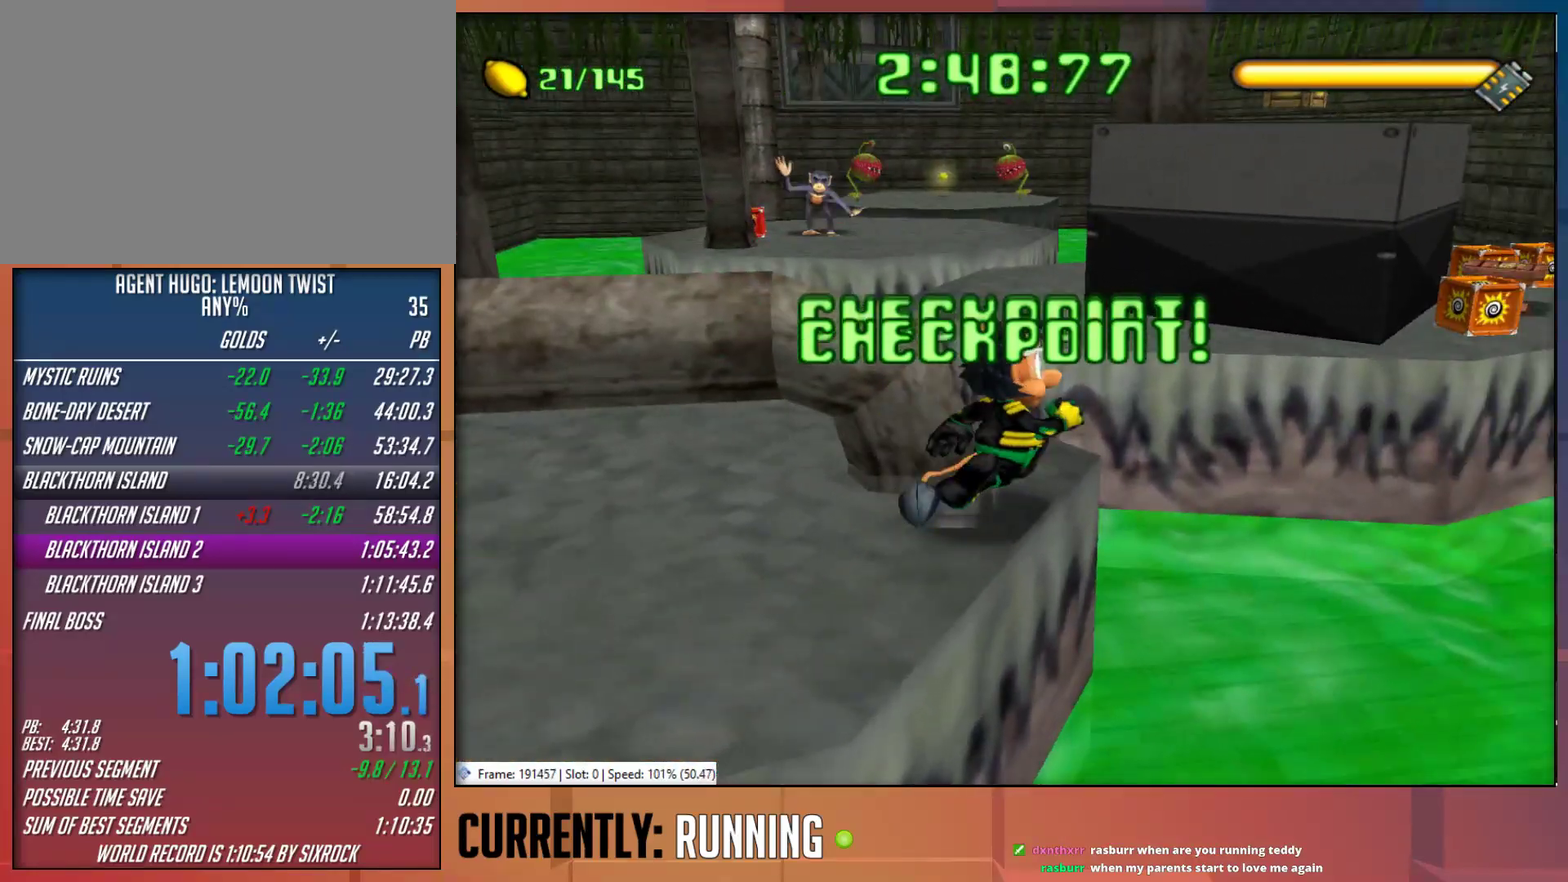
{"buttons": ["CROSS"], "left_stick": "up", "right_stick": "center", "events": [[333, "CROSS", "down"]]}
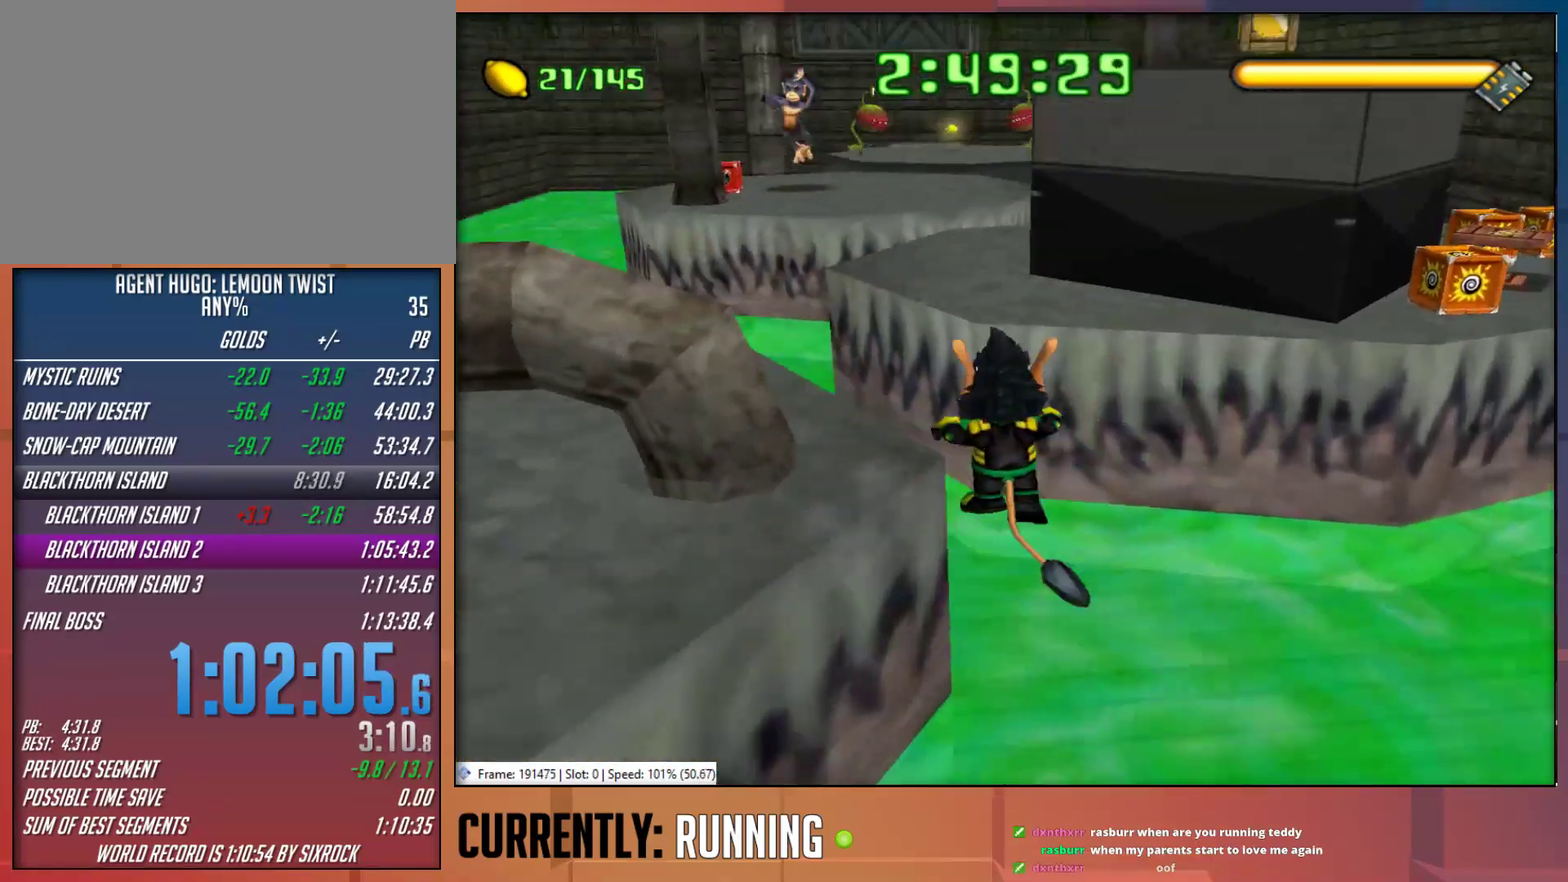
{"buttons": [], "left_stick": "up", "right_stick": "center", "events": [[33, "CROSS", "up"], [233, "CROSS", "down"], [367, "CROSS", "up"]]}
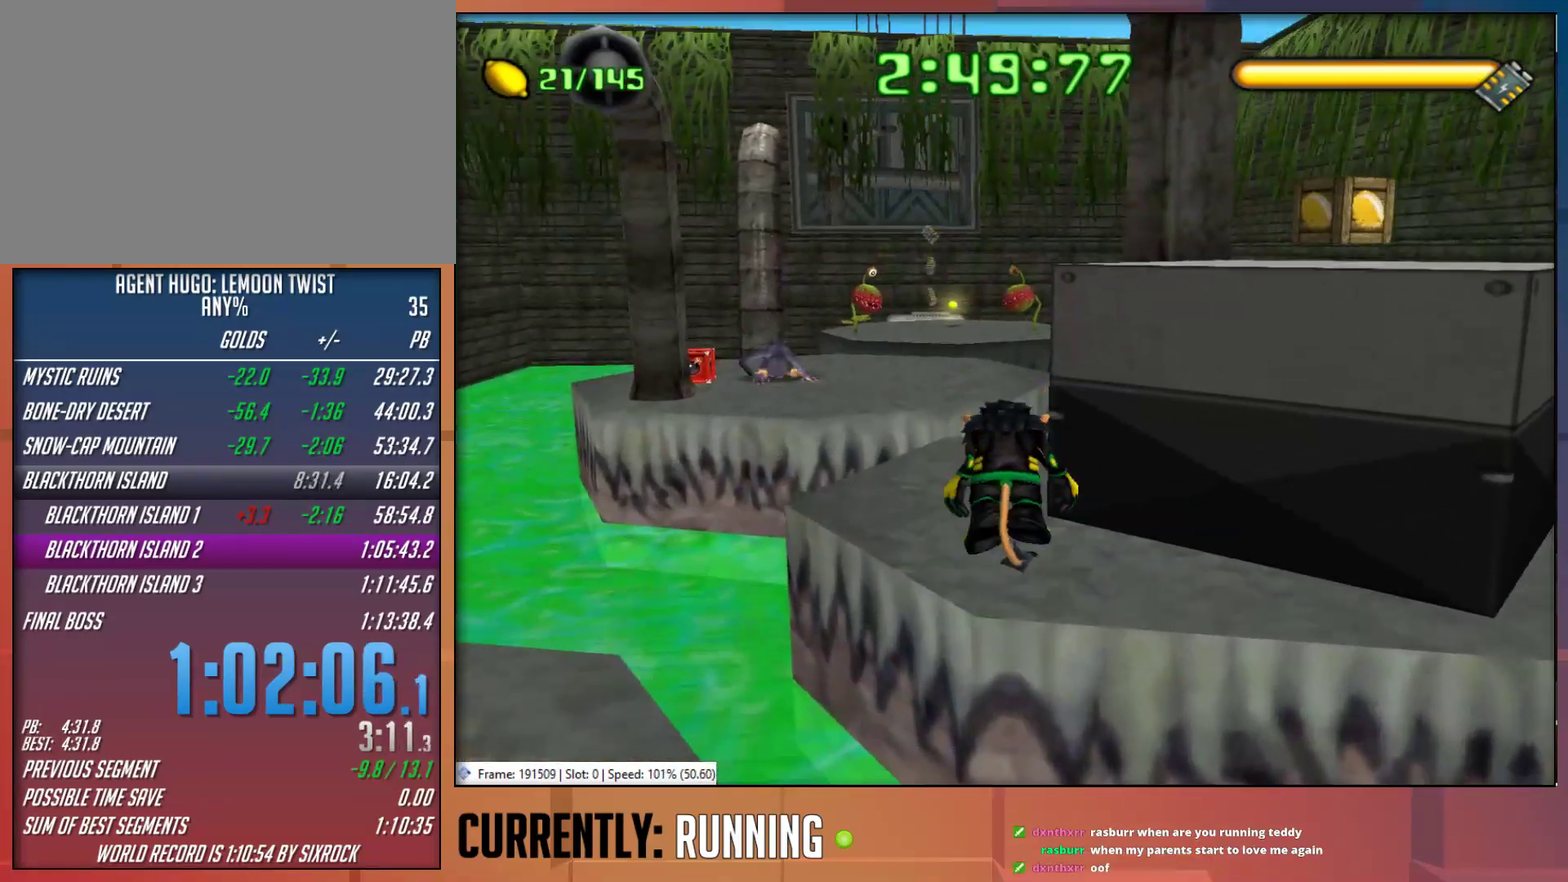
{"buttons": [], "left_stick": "up", "right_stick": "center", "events": [[67, "left_stick", "center"], [200, "left_stick", "up"]]}
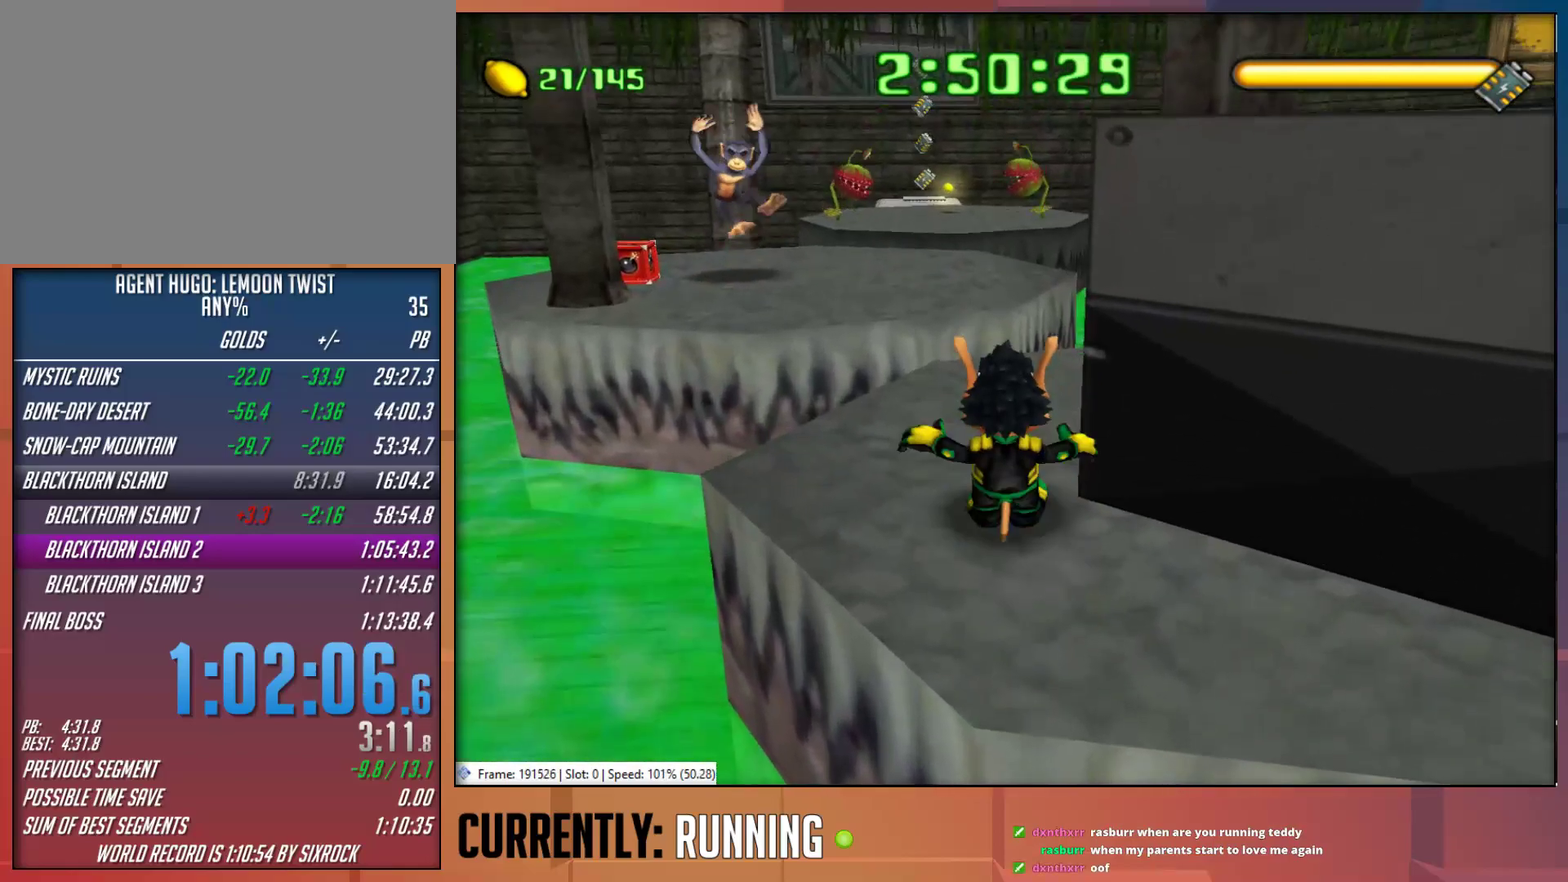
{"buttons": [], "left_stick": "up", "right_stick": "center", "events": []}
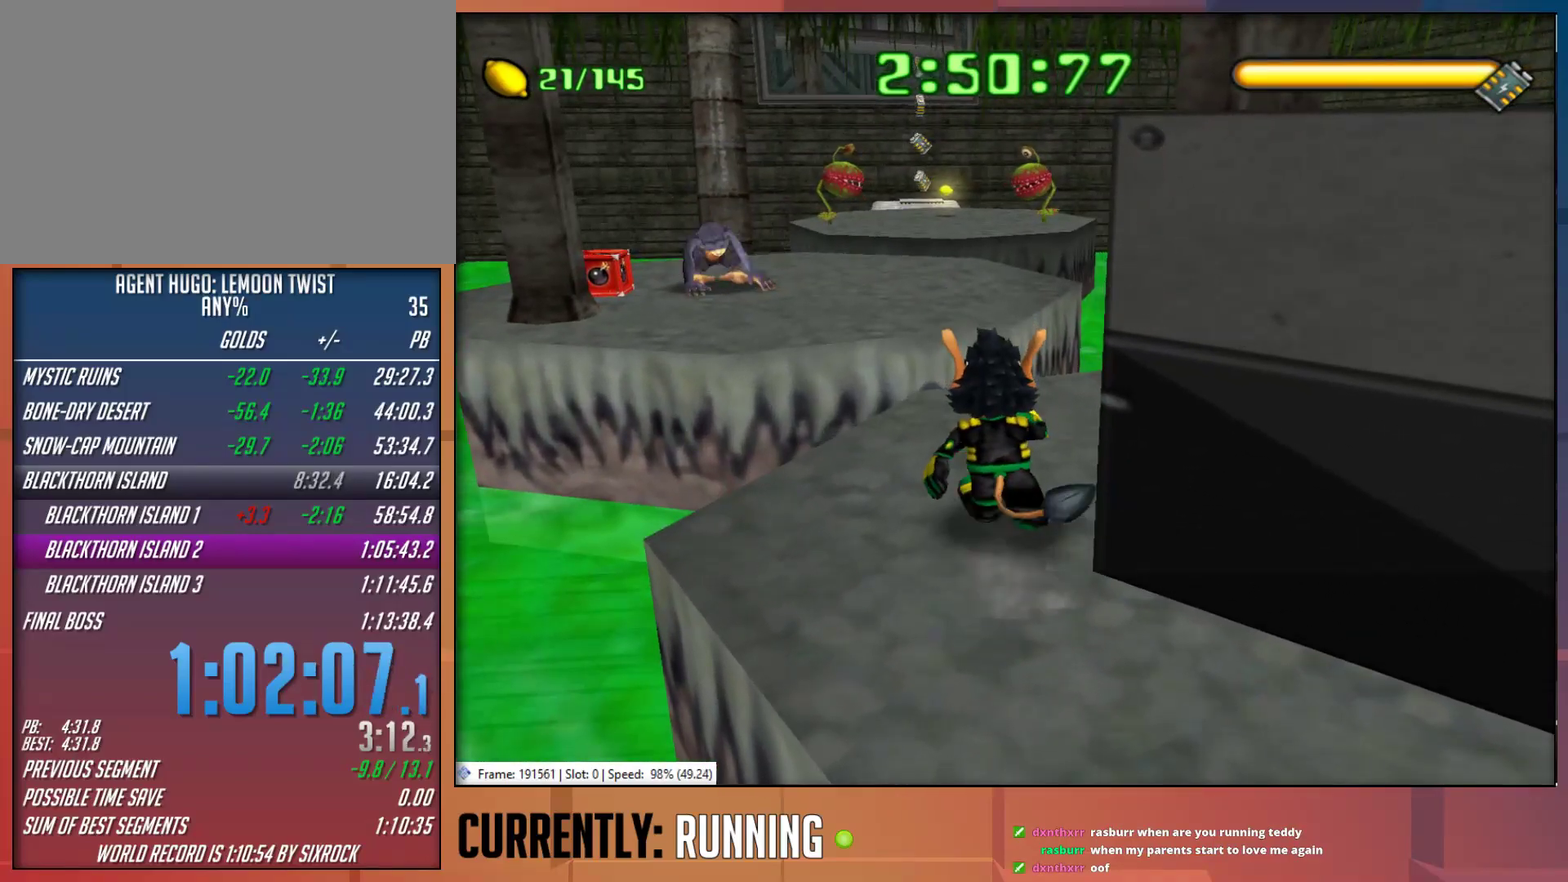
{"buttons": [], "left_stick": "up", "right_stick": "center", "events": []}
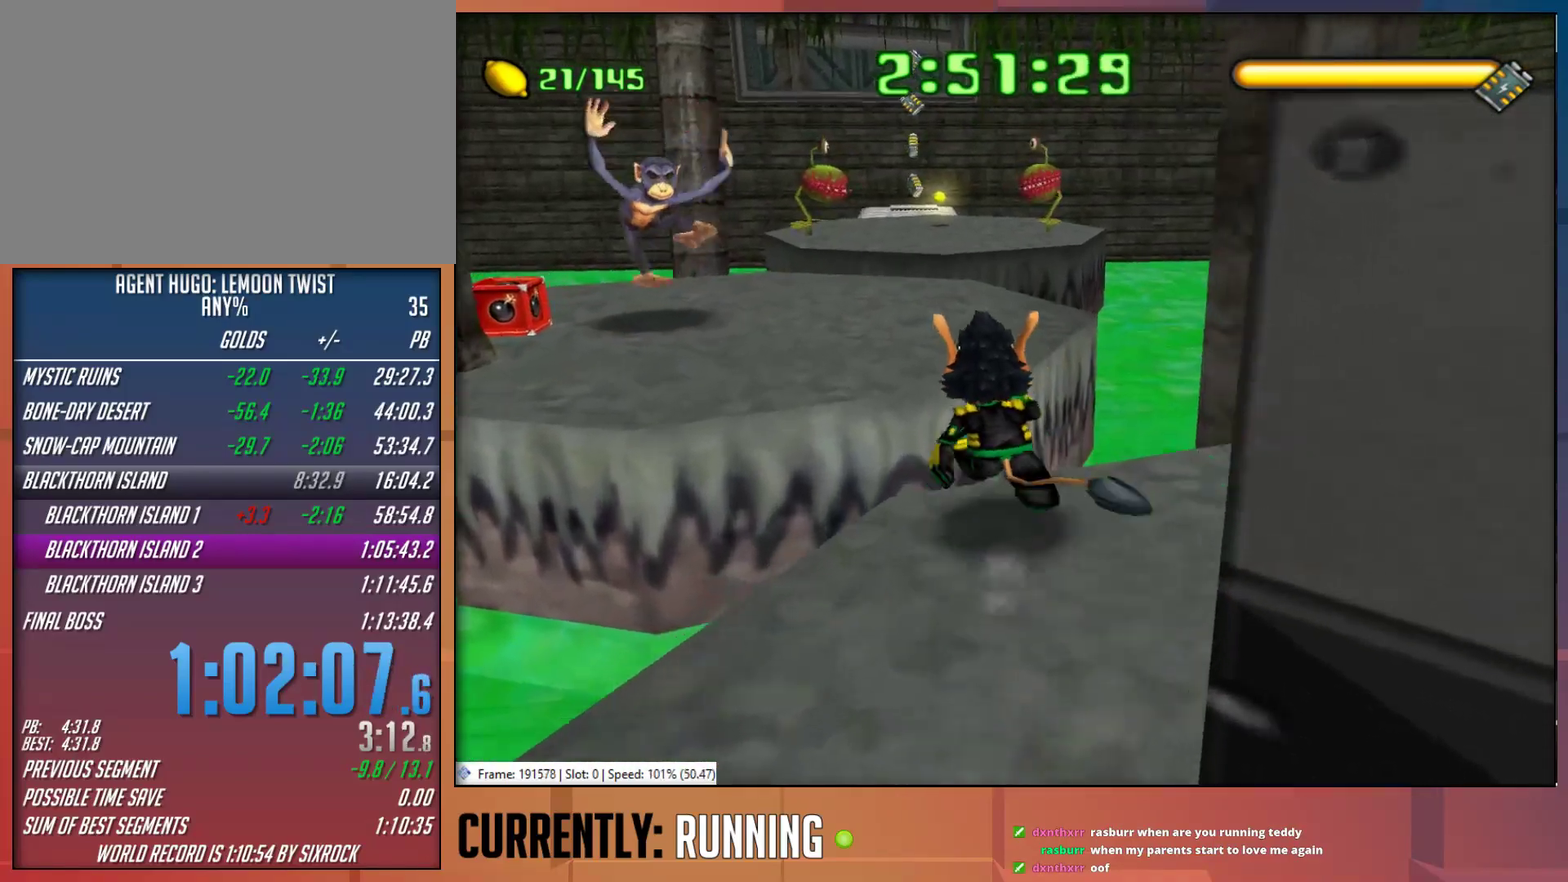
{"buttons": [], "left_stick": "up", "right_stick": "center", "events": [[150, "CROSS", "down"], [350, "CROSS", "up"]]}
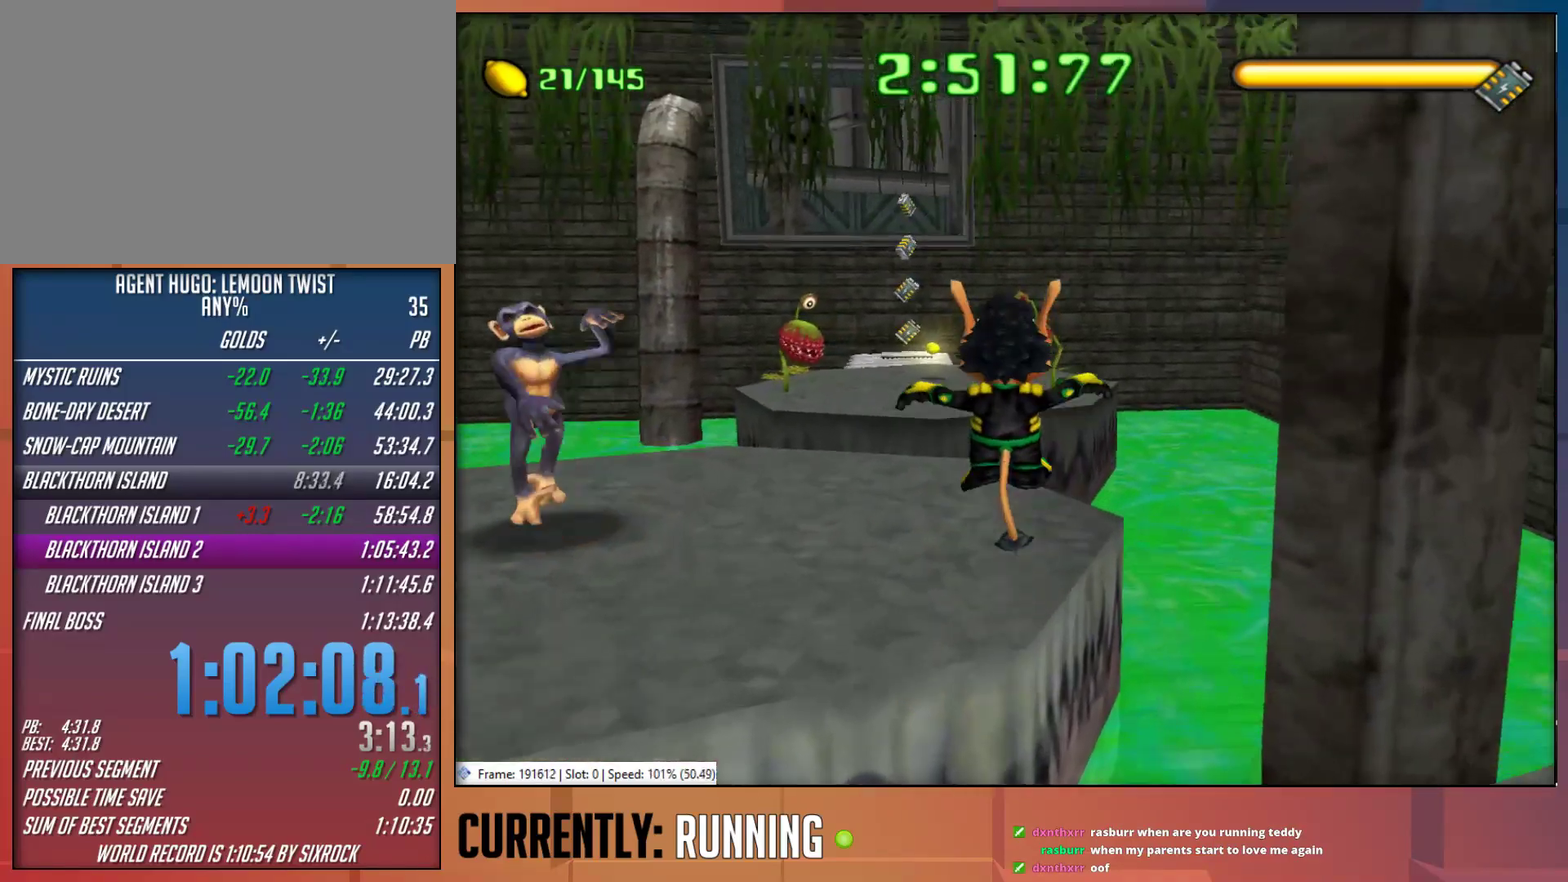
{"buttons": [], "left_stick": "up", "right_stick": "center", "events": [[300, "left_stick", "up-left"], [433, "left_stick", "up"]]}
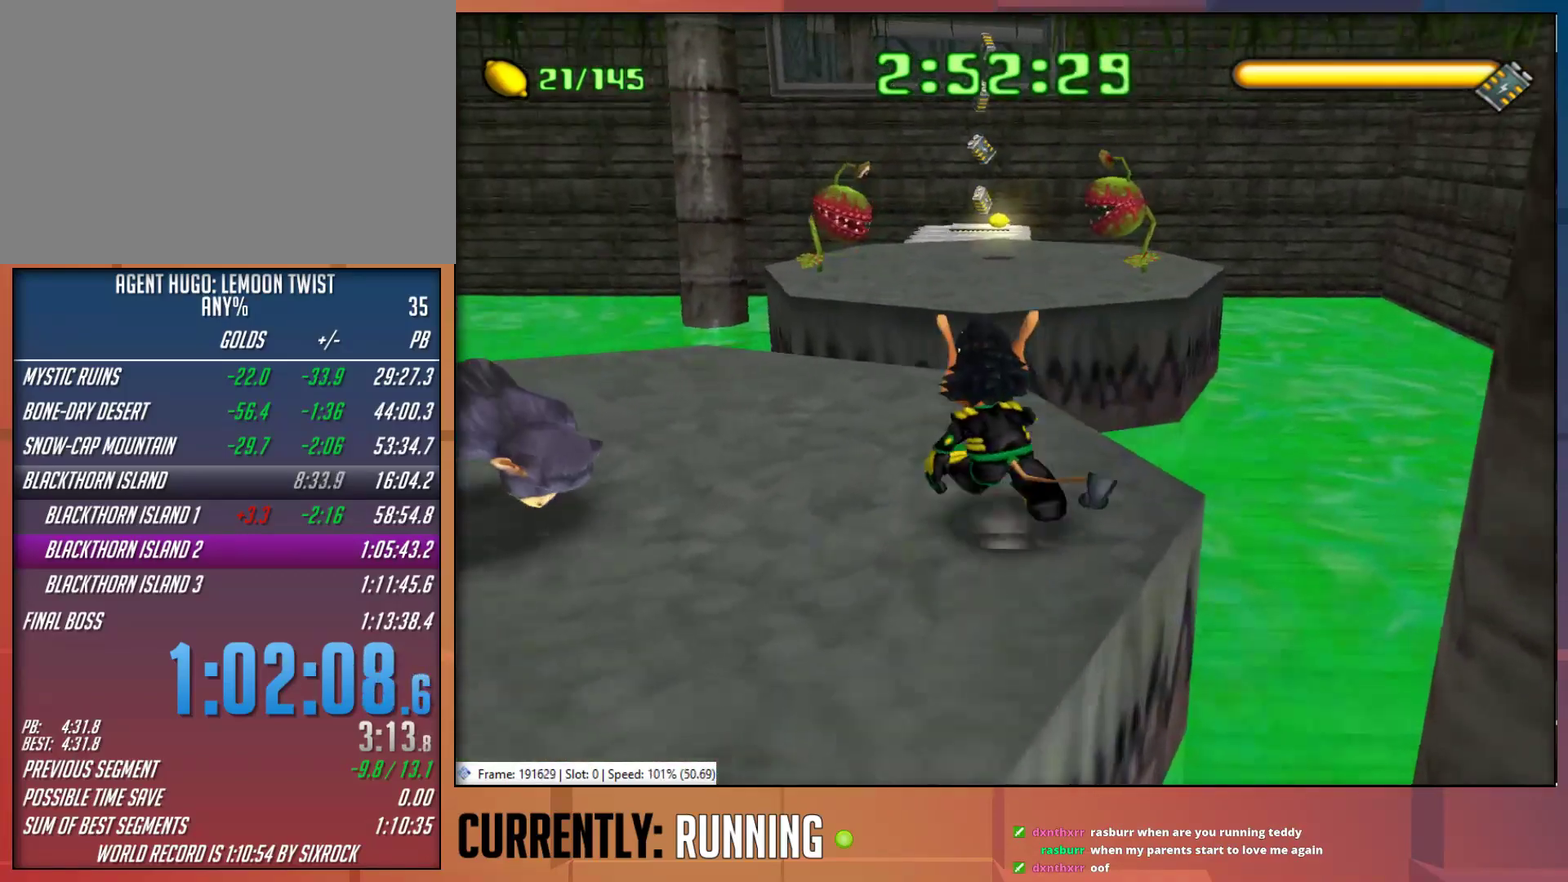
{"buttons": ["CROSS"], "left_stick": "up", "right_stick": "center", "events": [[367, "CROSS", "down"]]}
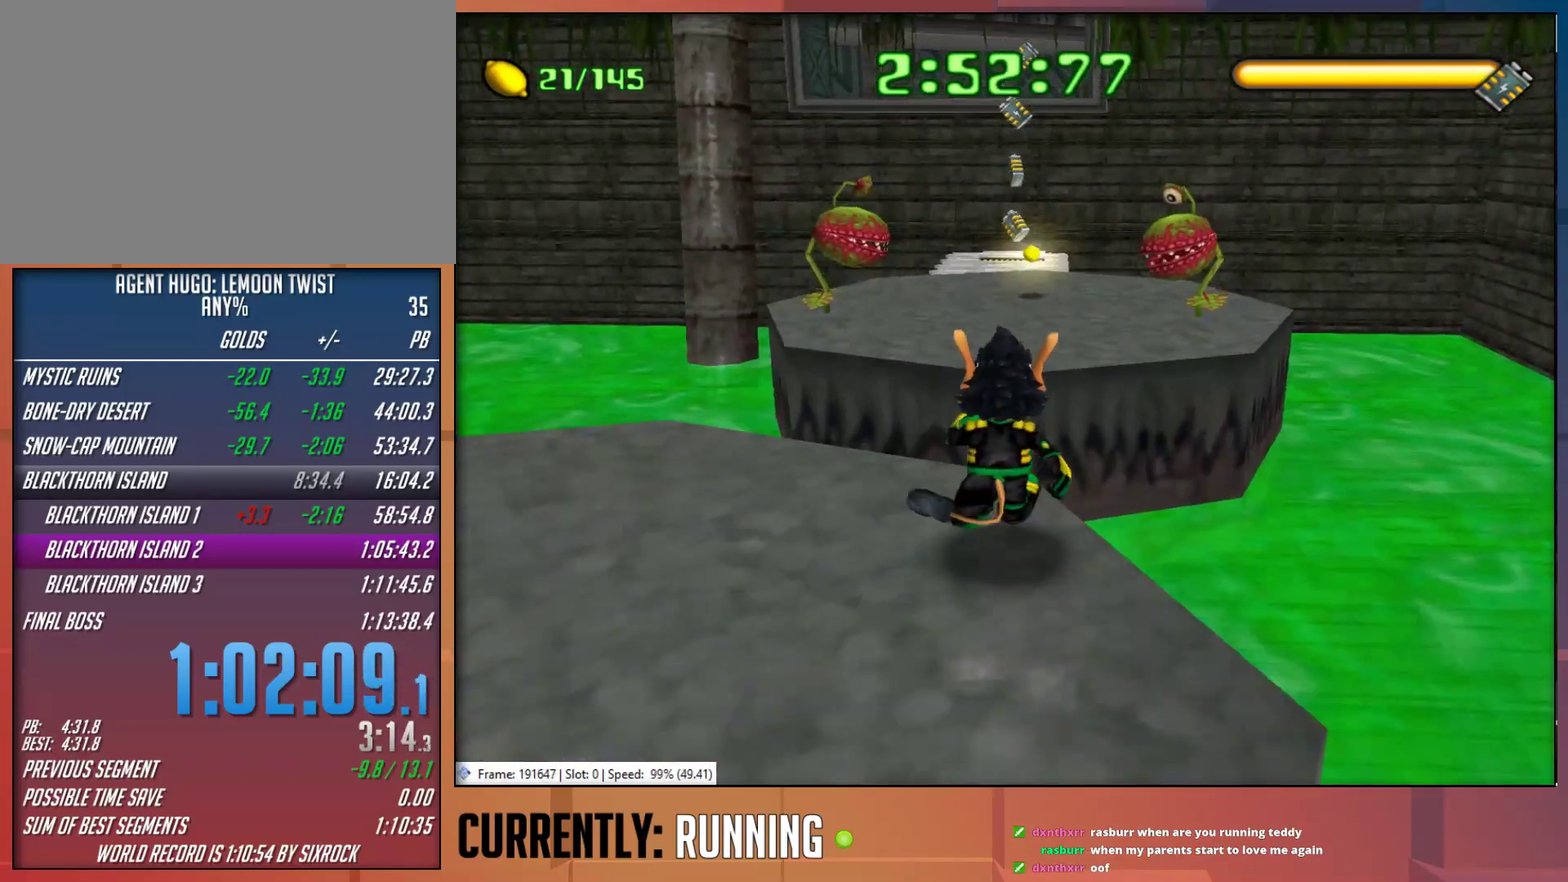
{"buttons": ["CROSS"], "left_stick": "up", "right_stick": "center", "events": [[133, "CROSS", "up"], [450, "CROSS", "down"]]}
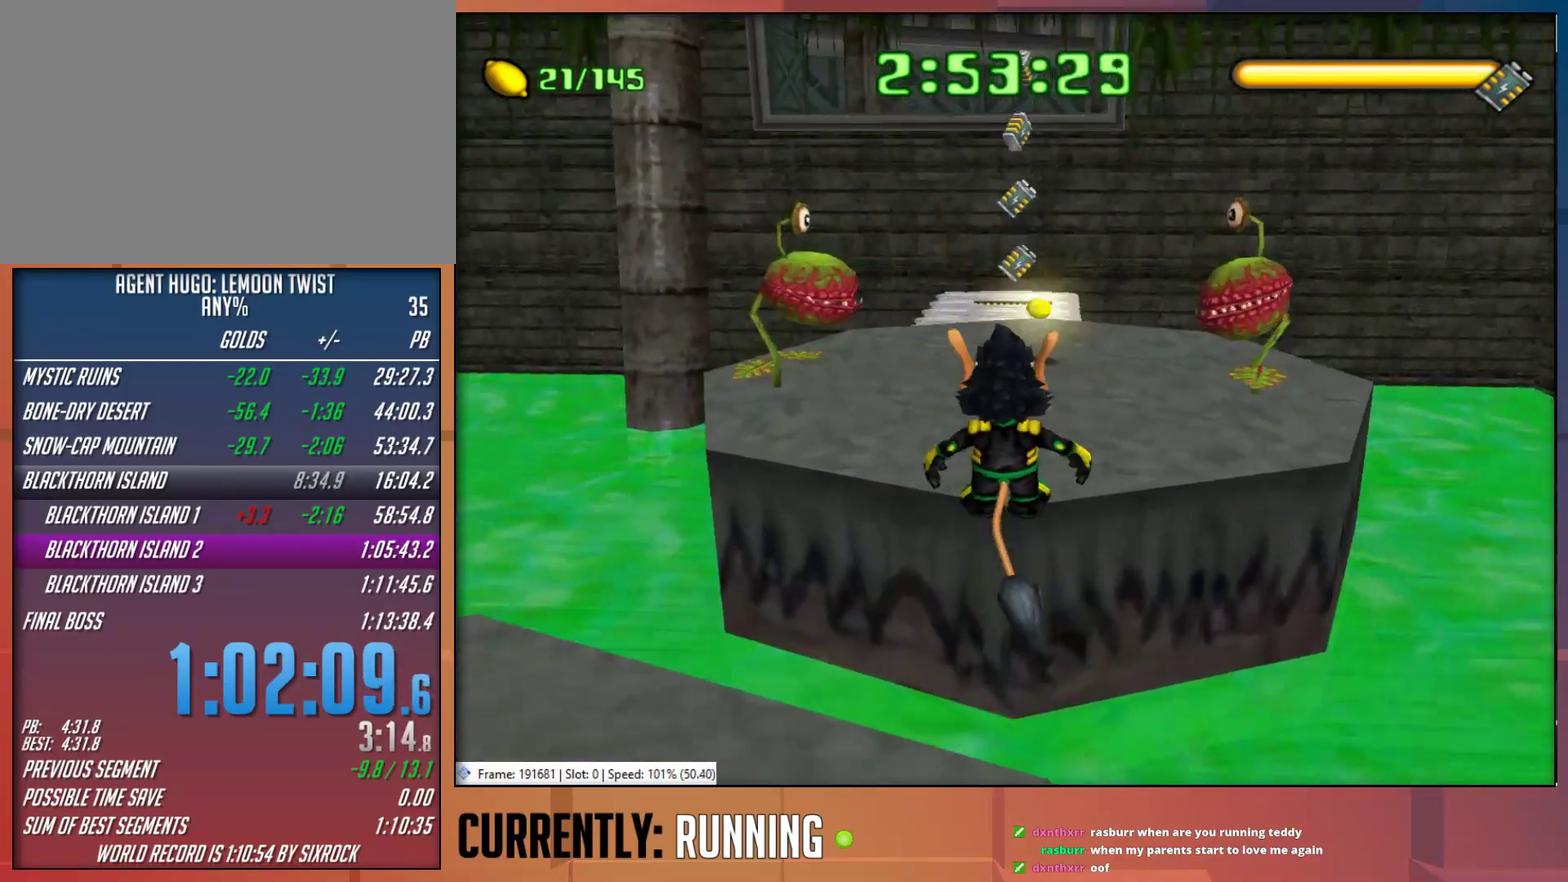
{"buttons": [], "left_stick": "up", "right_stick": "center", "events": [[50, "CROSS", "up"]]}
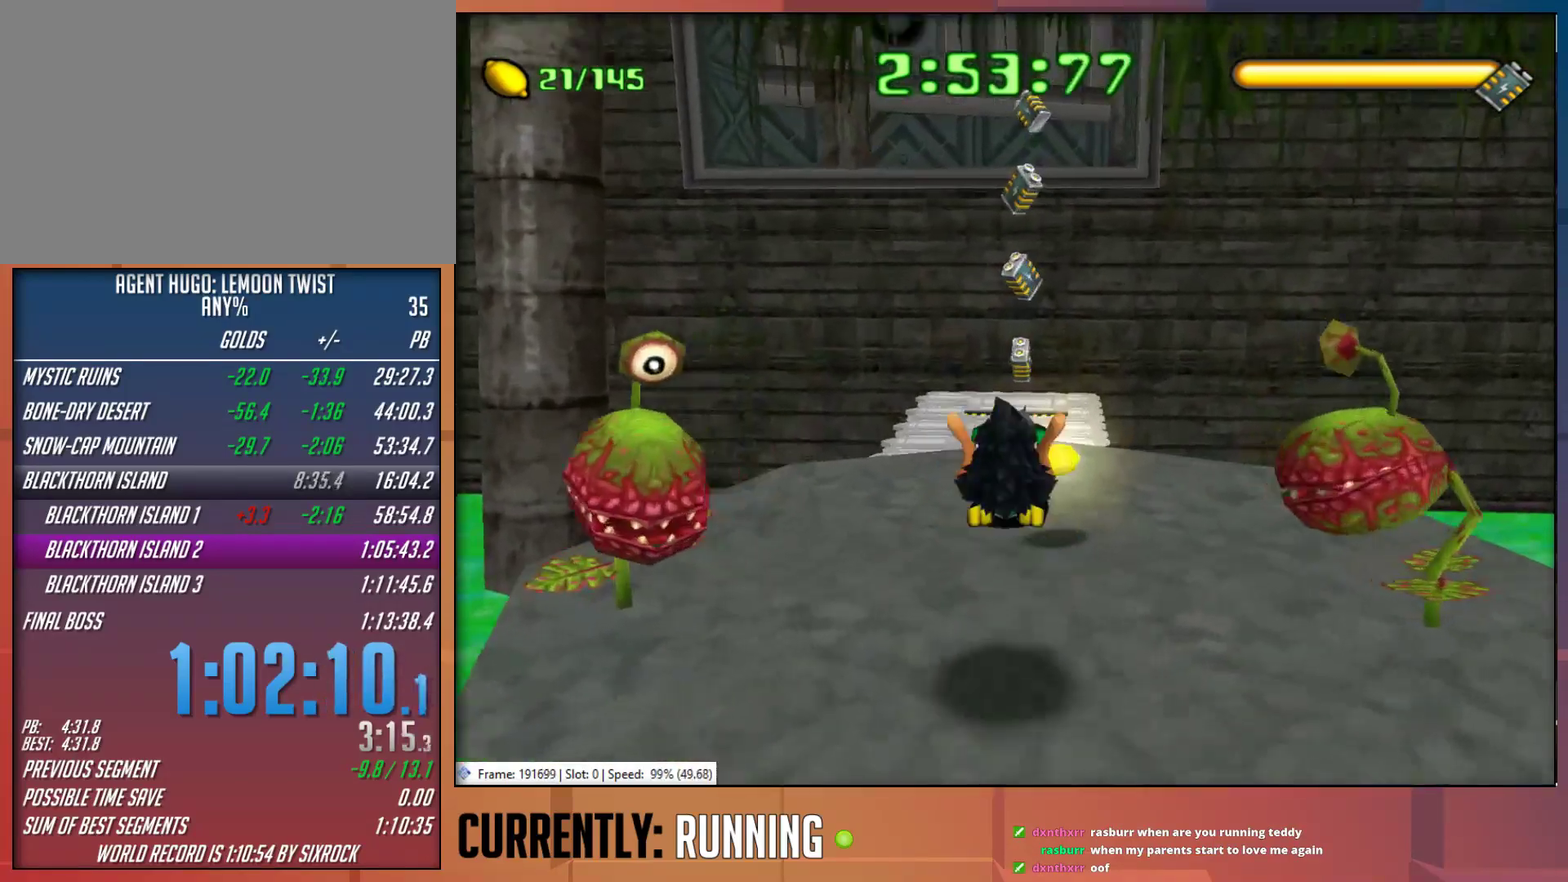
{"buttons": [], "left_stick": "up", "right_stick": "center", "events": []}
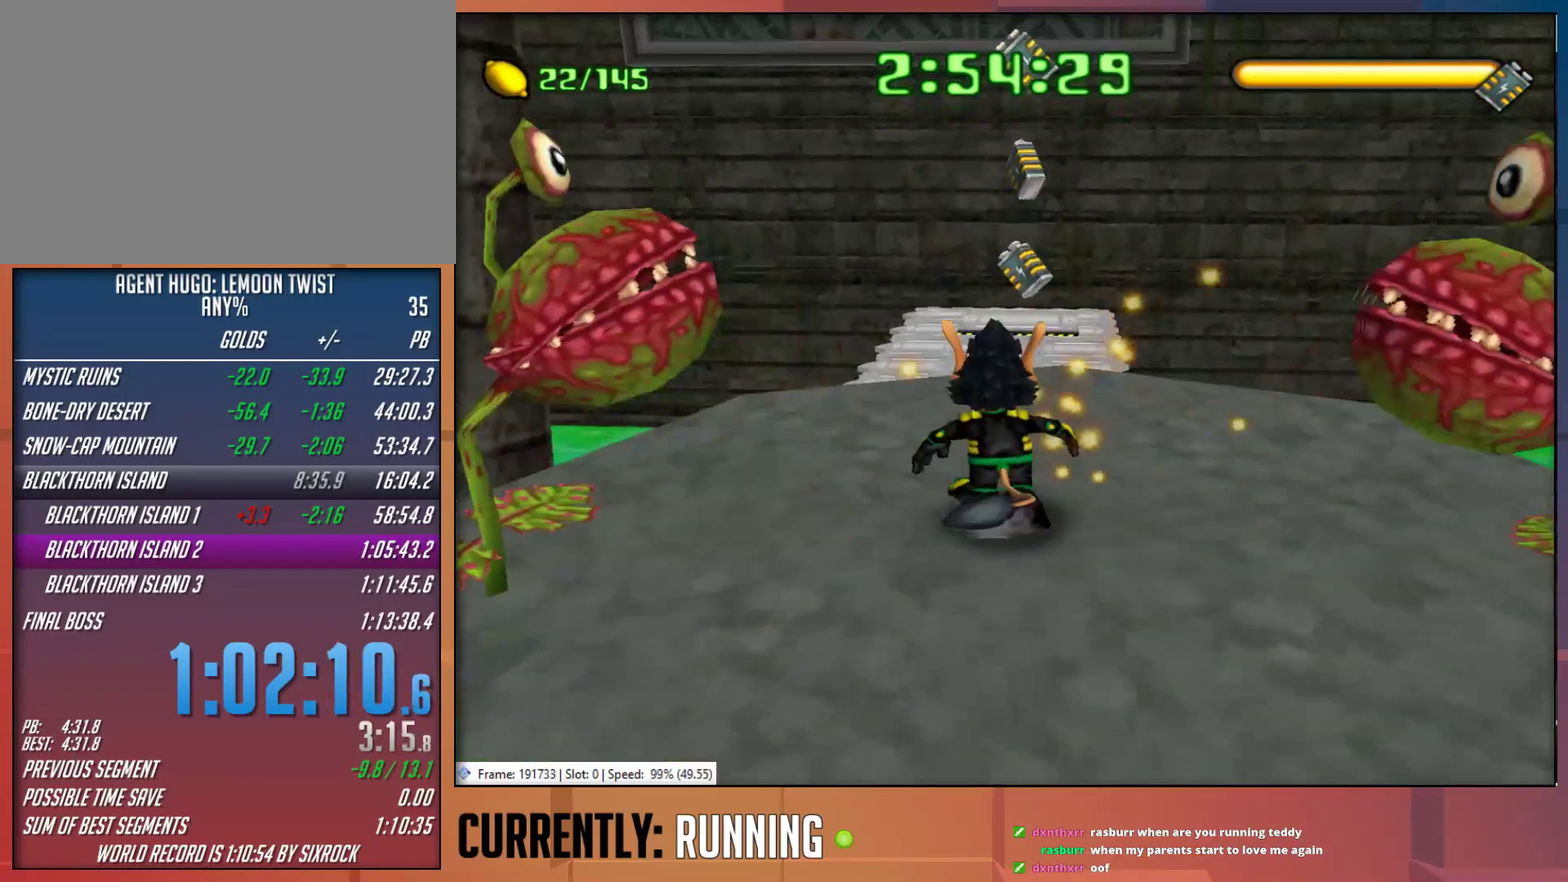
{"buttons": [], "left_stick": "up", "right_stick": "center", "events": []}
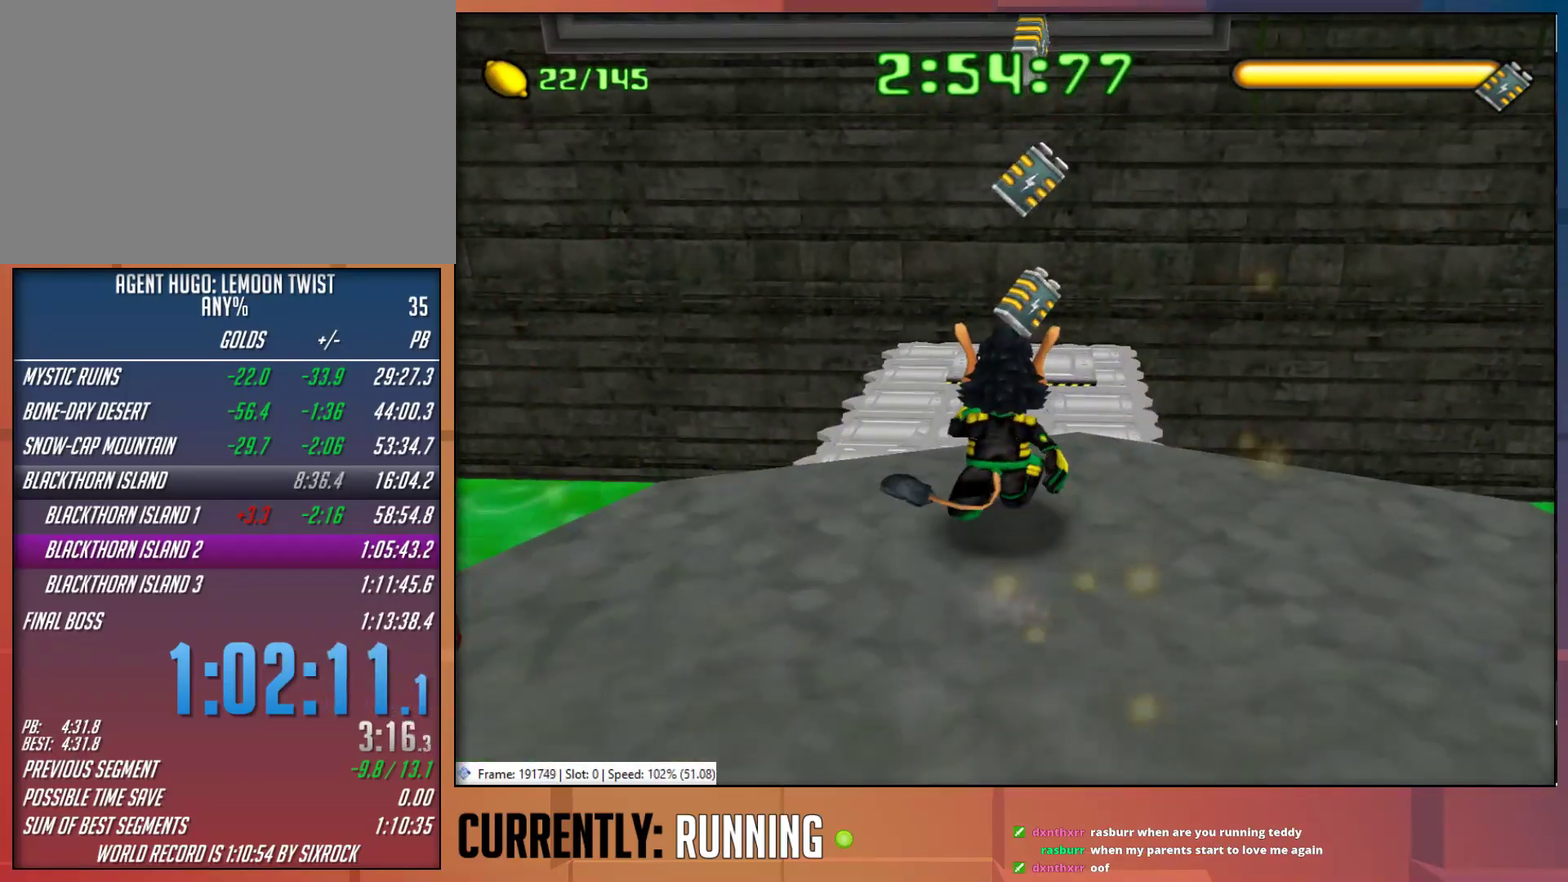
{"buttons": [], "left_stick": "up", "right_stick": "center", "events": []}
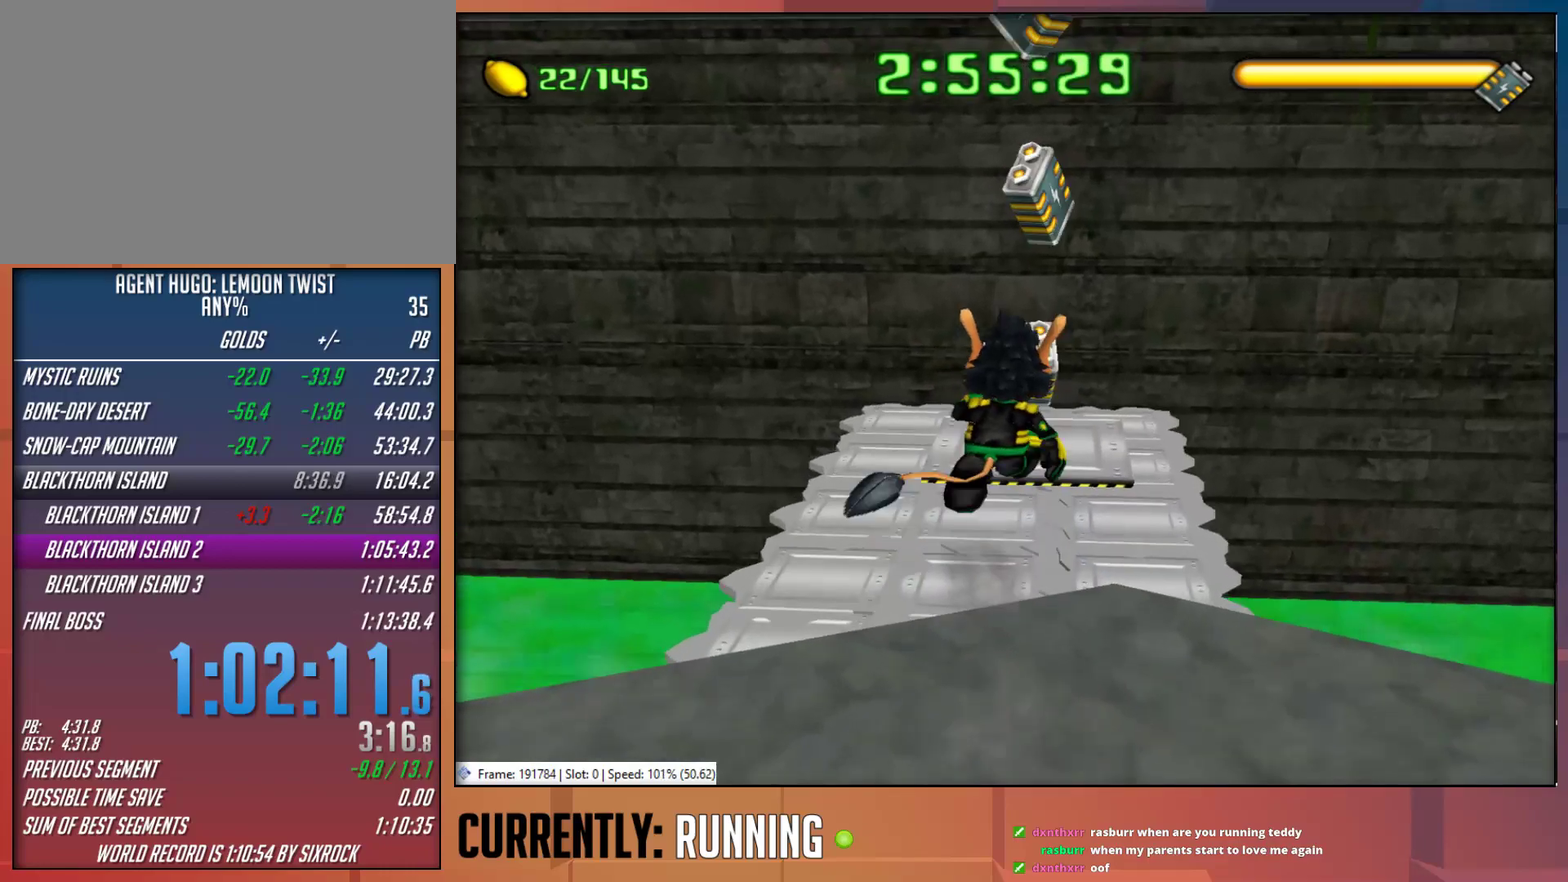
{"buttons": [], "left_stick": "up", "right_stick": "center", "events": [[67, "left_stick", "center"], [433, "left_stick", "up"]]}
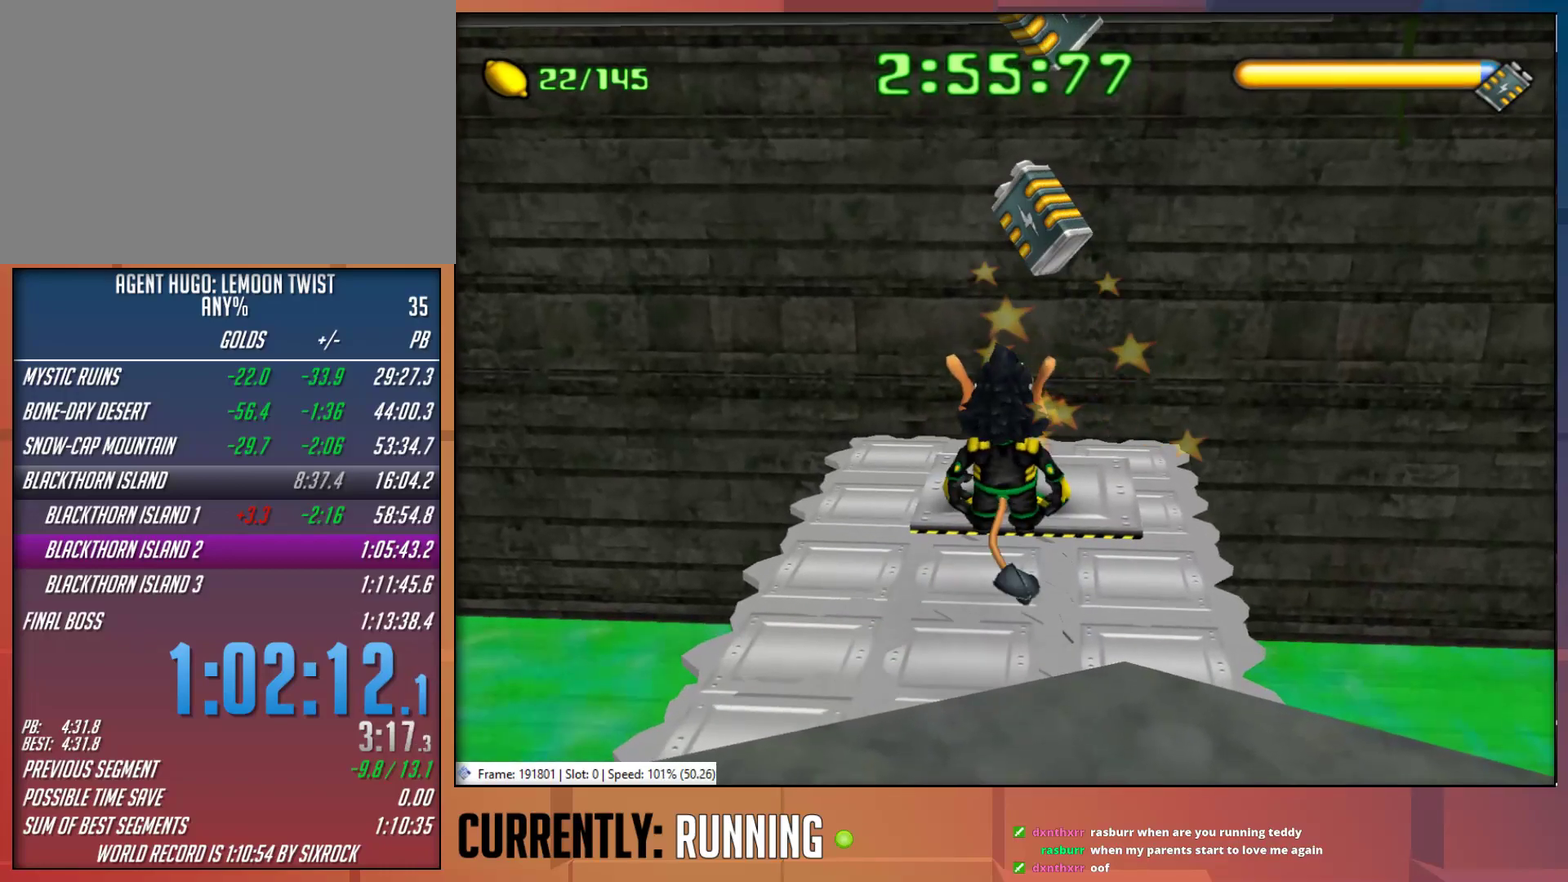
{"buttons": [], "left_stick": "center", "right_stick": "center", "events": [[33, "left_stick", "center"]]}
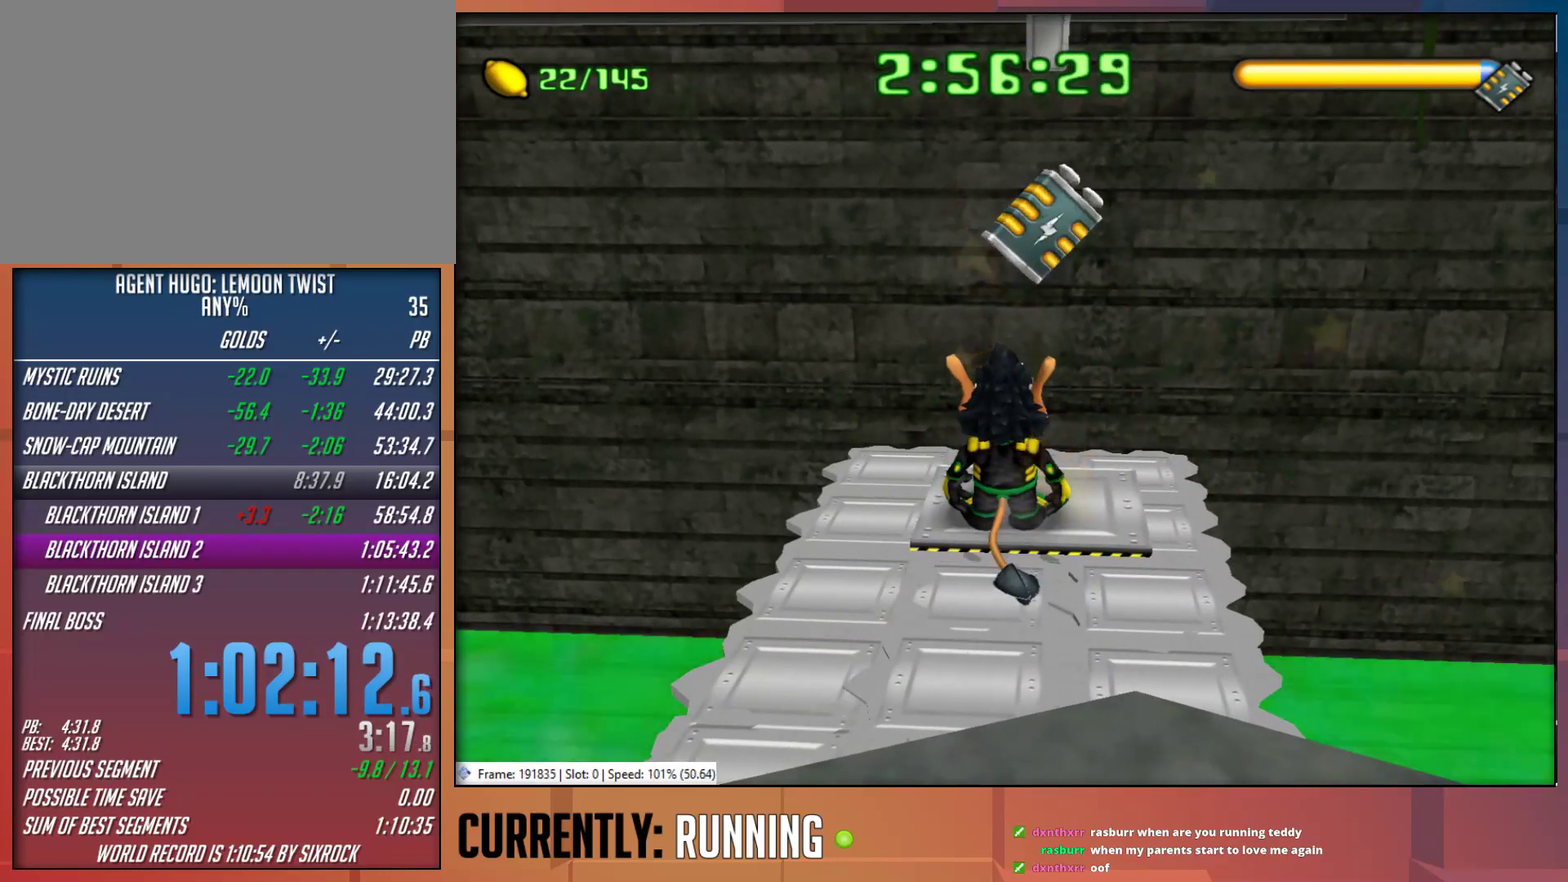
{"buttons": [], "left_stick": "center", "right_stick": "center", "events": []}
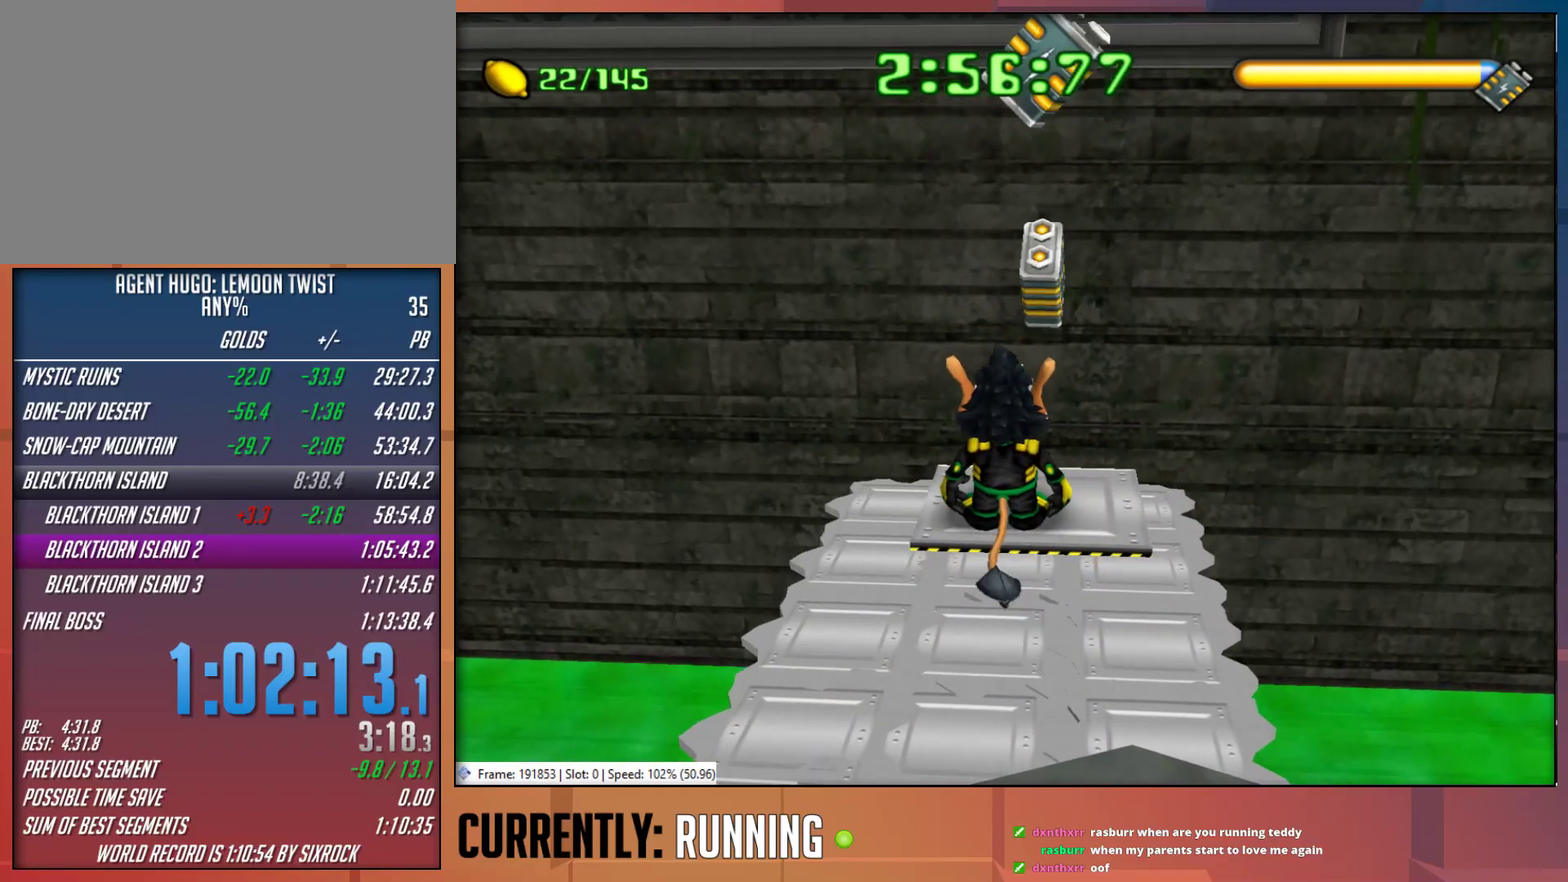
{"buttons": [], "left_stick": "center", "right_stick": "center", "events": []}
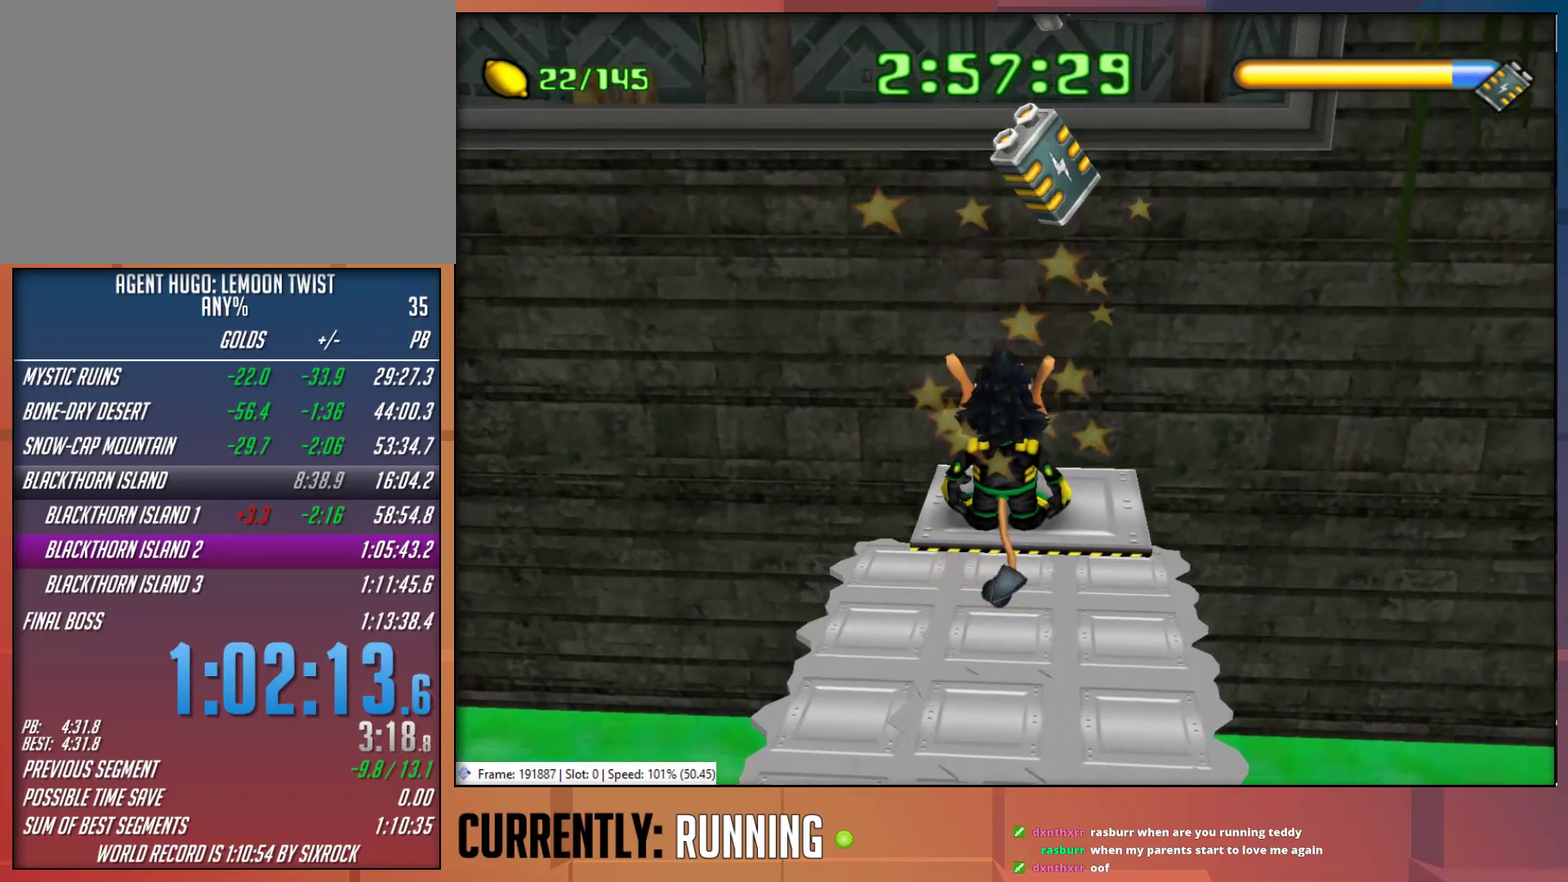
{"buttons": [], "left_stick": "center", "right_stick": "center", "events": []}
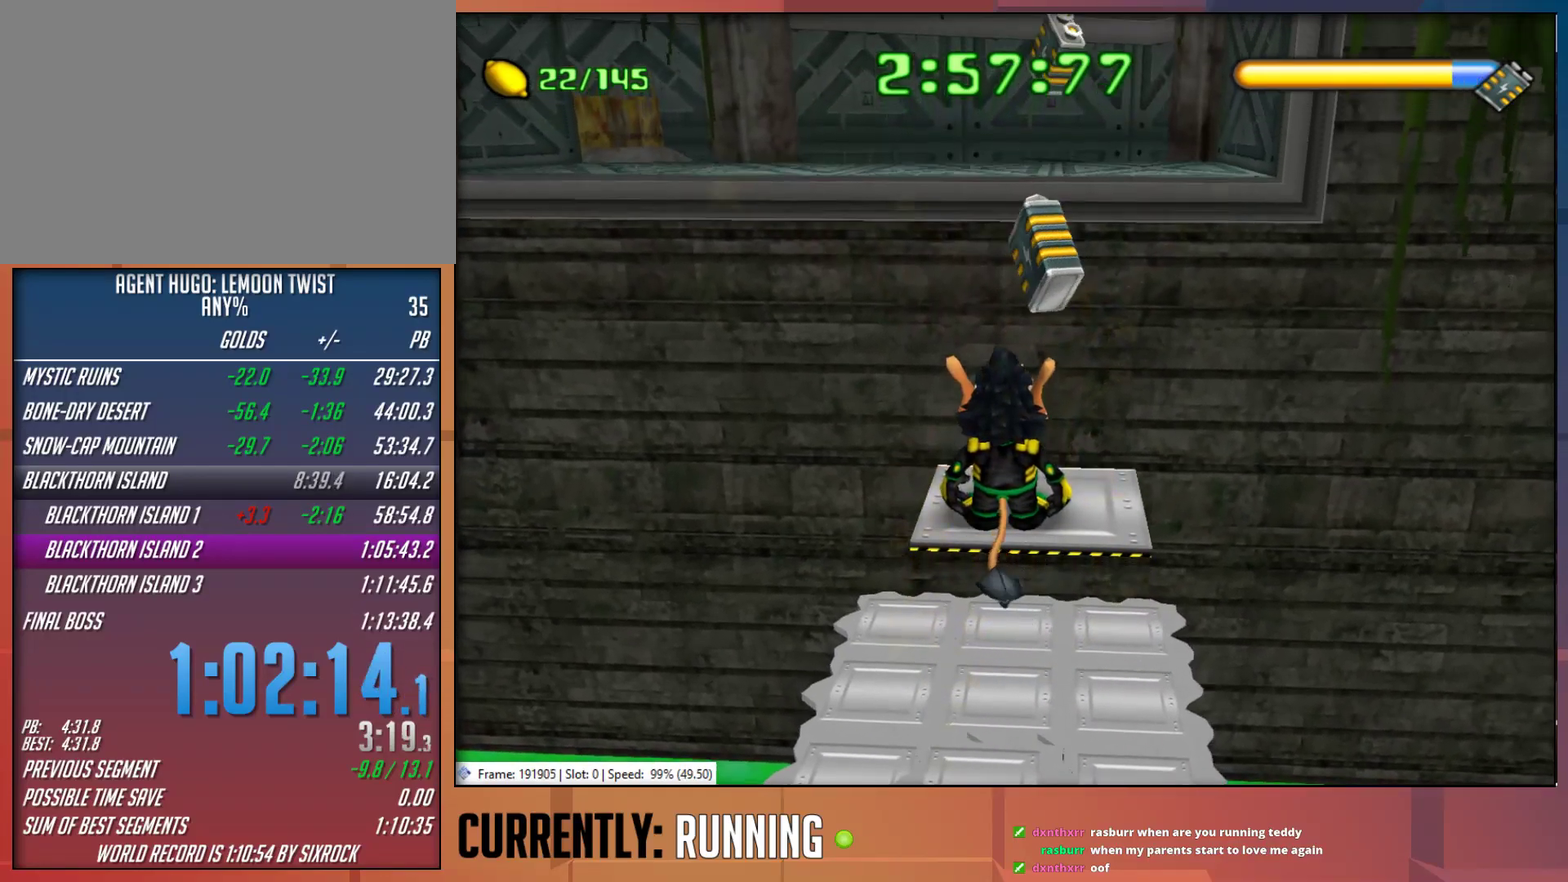
{"buttons": [], "left_stick": "center", "right_stick": "center", "events": []}
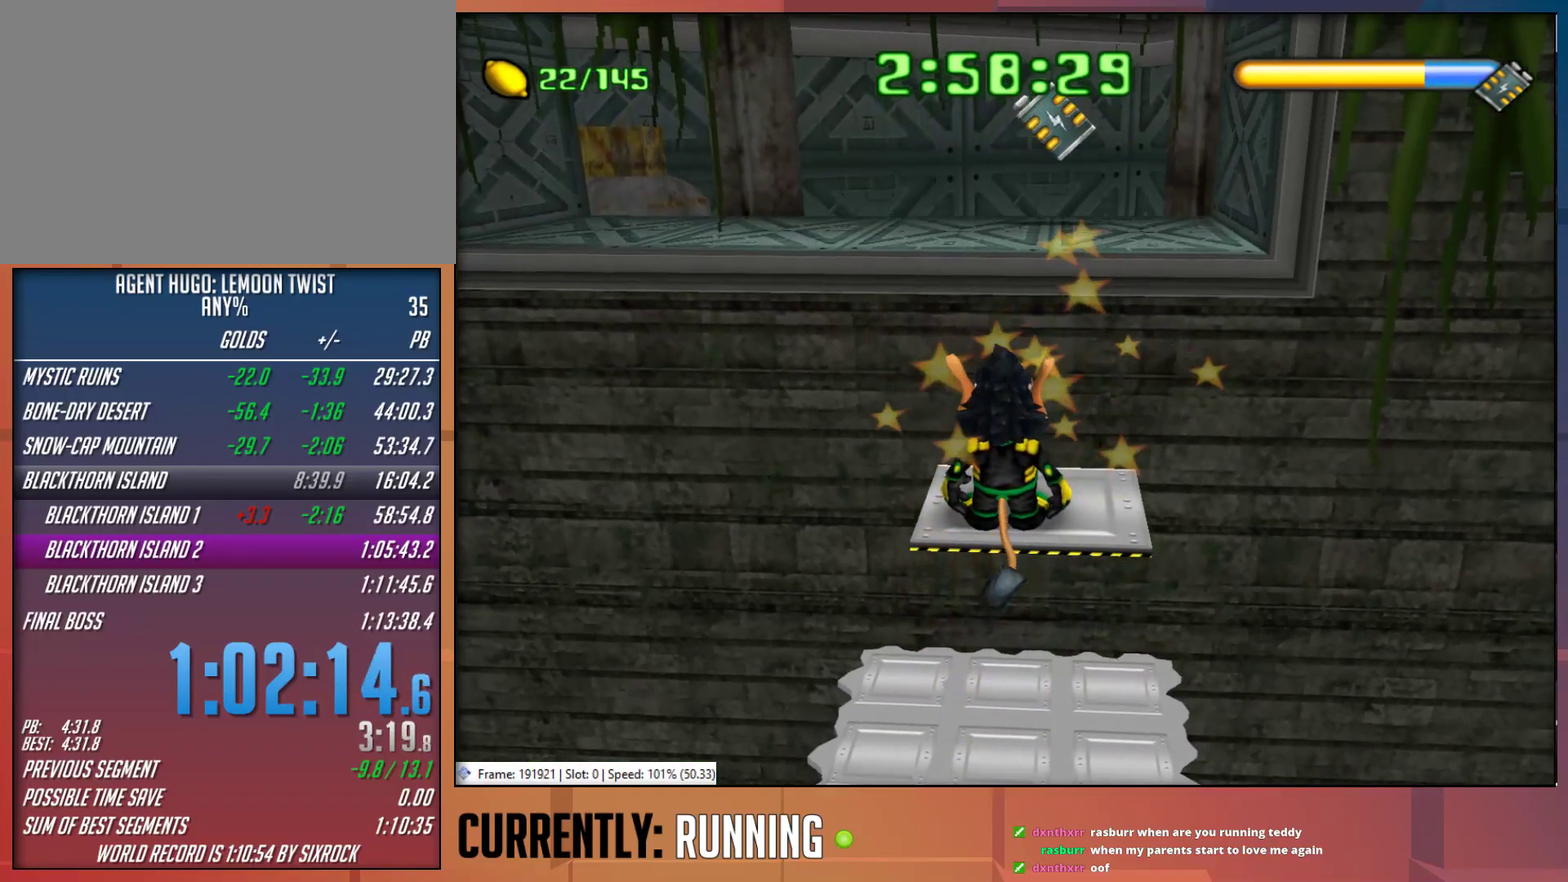
{"buttons": [], "left_stick": "up", "right_stick": "center", "events": [[500, "left_stick", "up"]]}
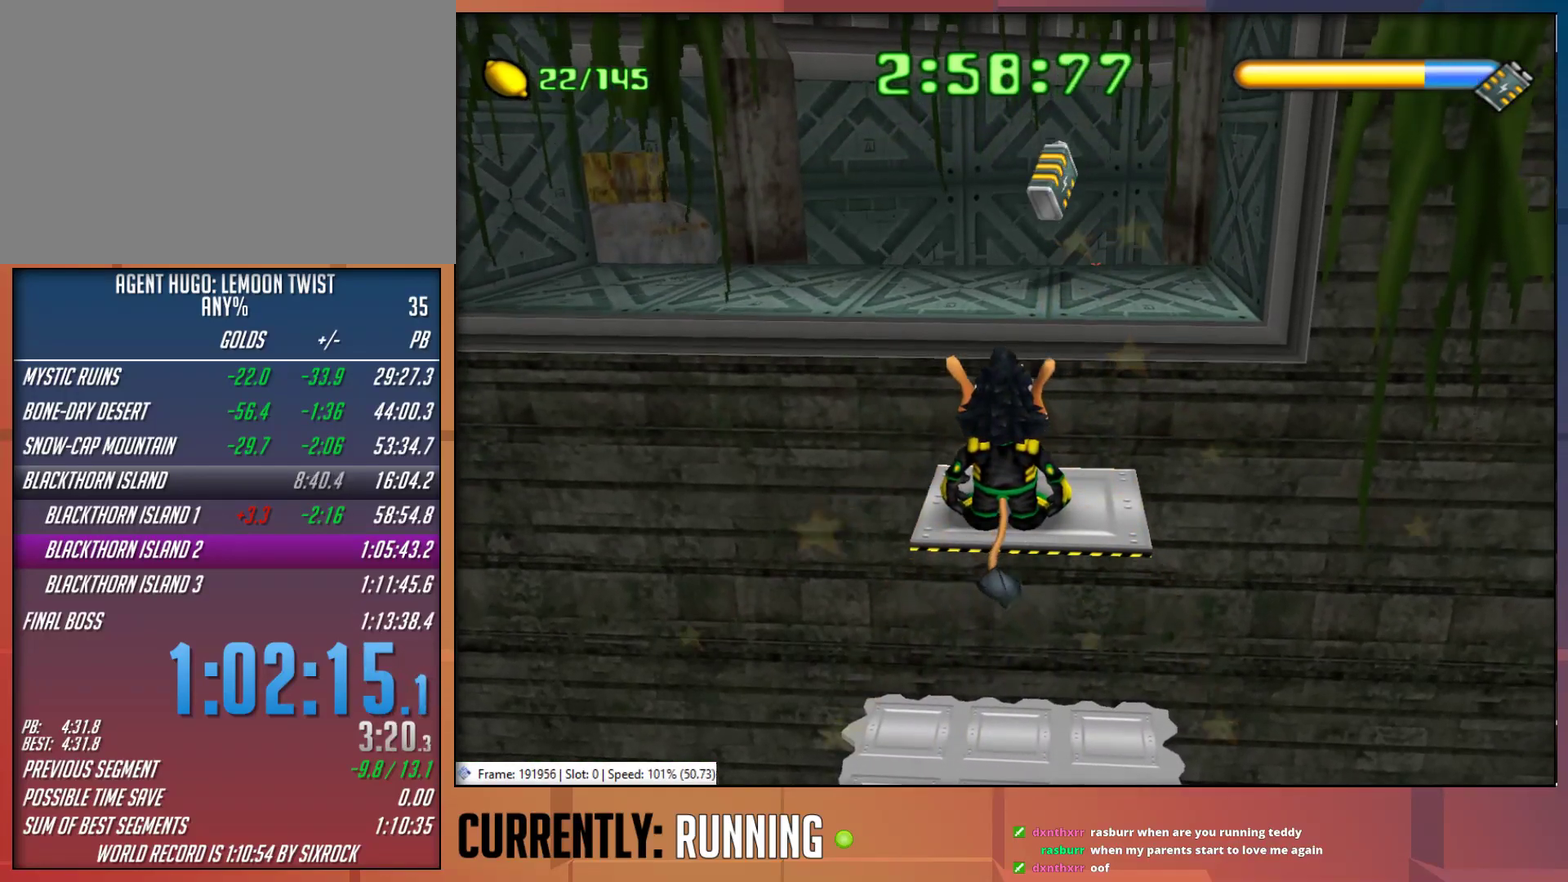
{"buttons": [], "left_stick": "up", "right_stick": "center", "events": [[167, "CROSS", "down"], [367, "CROSS", "up"]]}
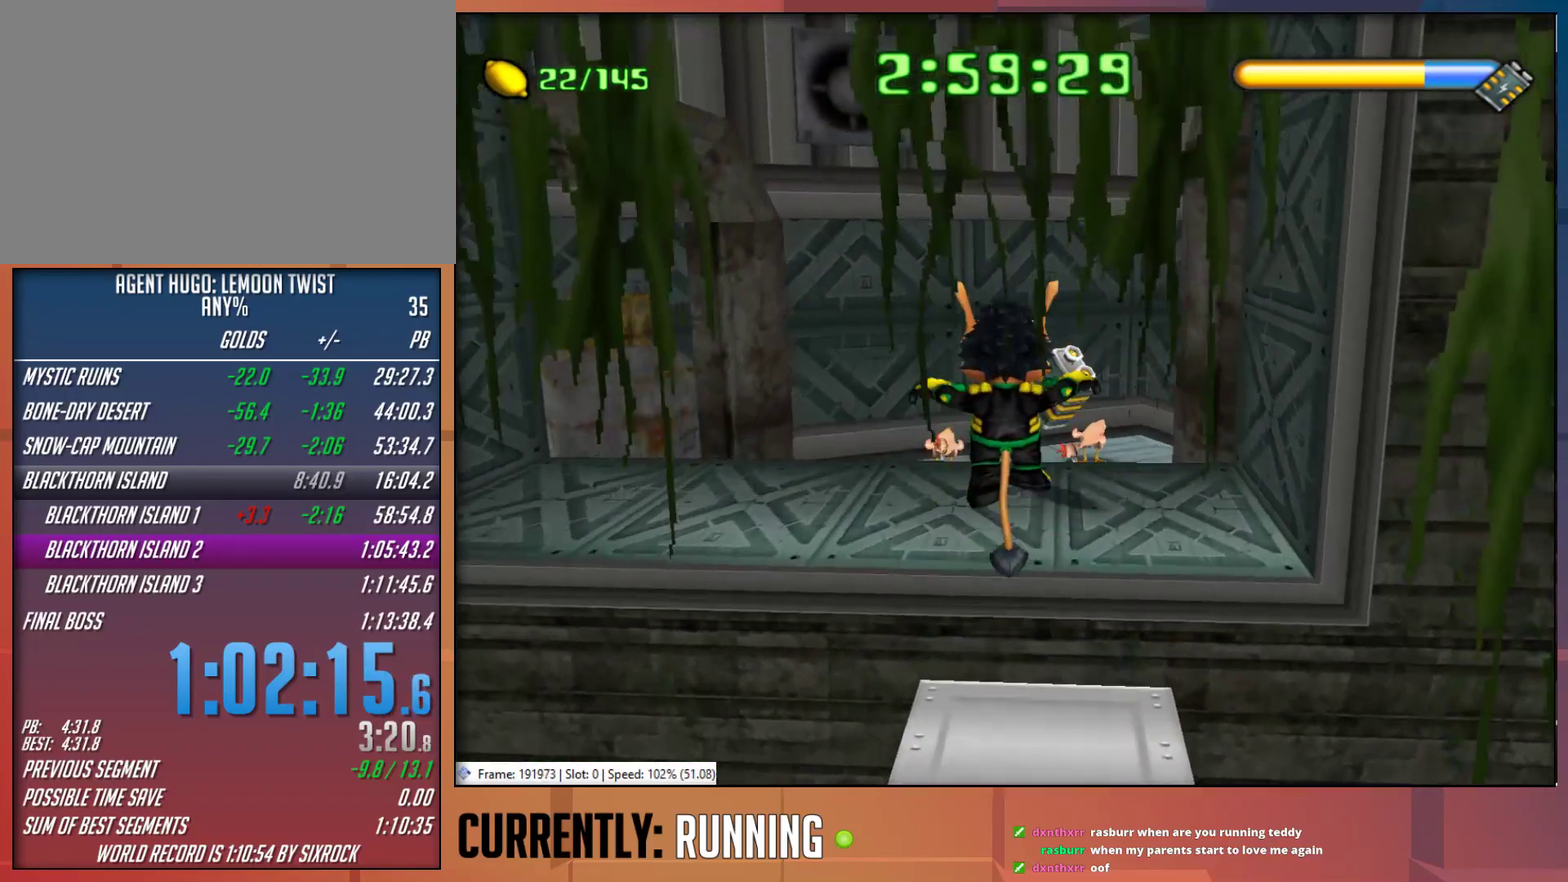
{"buttons": [], "left_stick": "up", "right_stick": "center", "events": []}
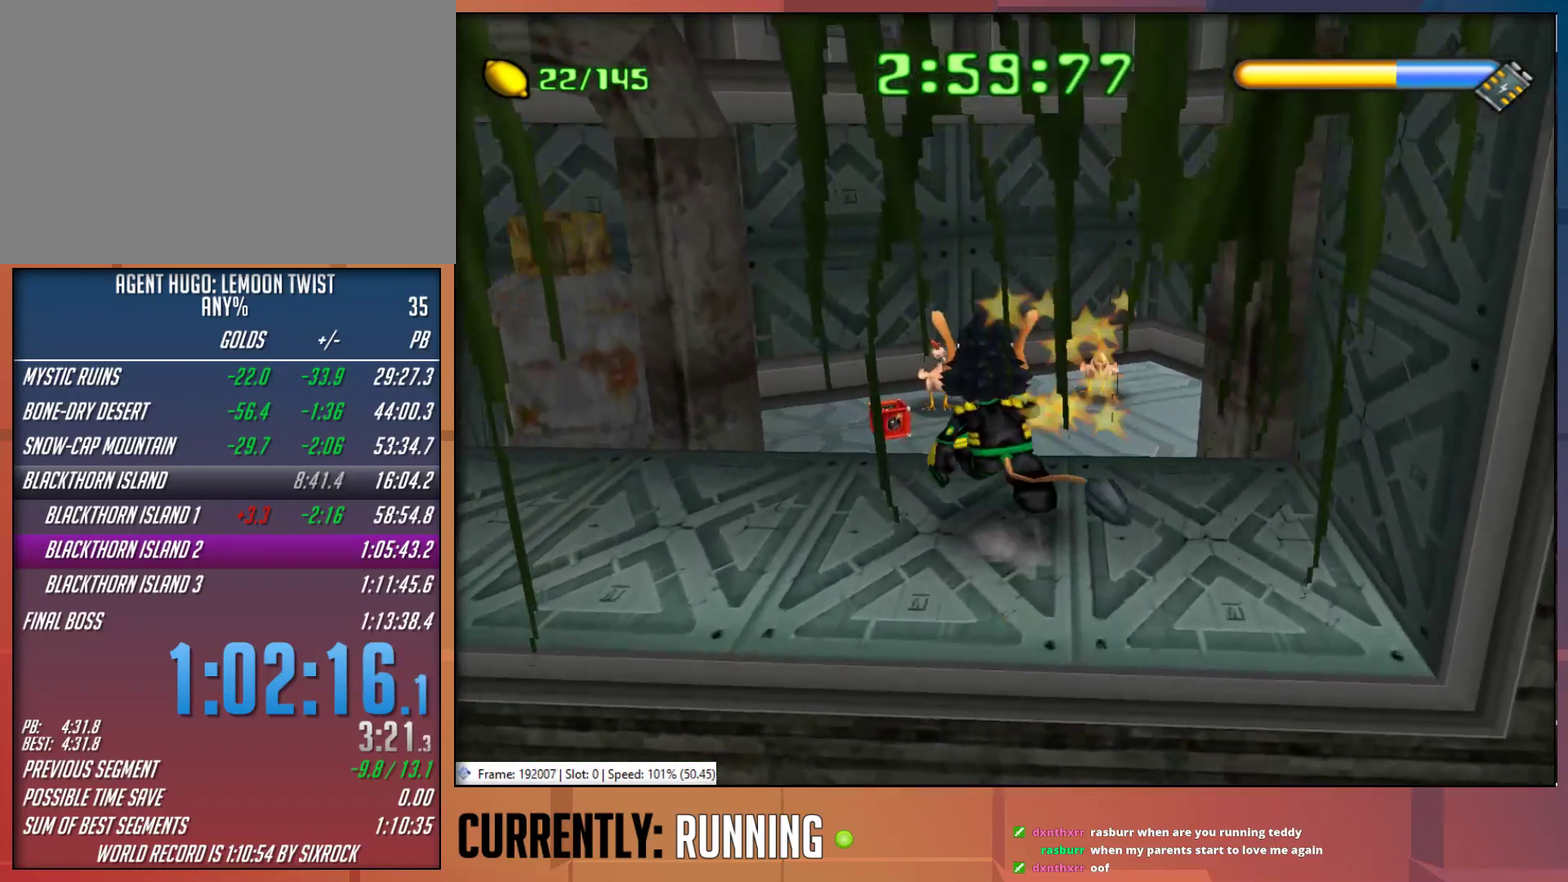
{"buttons": [], "left_stick": "up-right", "right_stick": "center", "events": [[250, "CROSS", "down"], [283, "left_stick", "up-right"], [483, "CROSS", "up"]]}
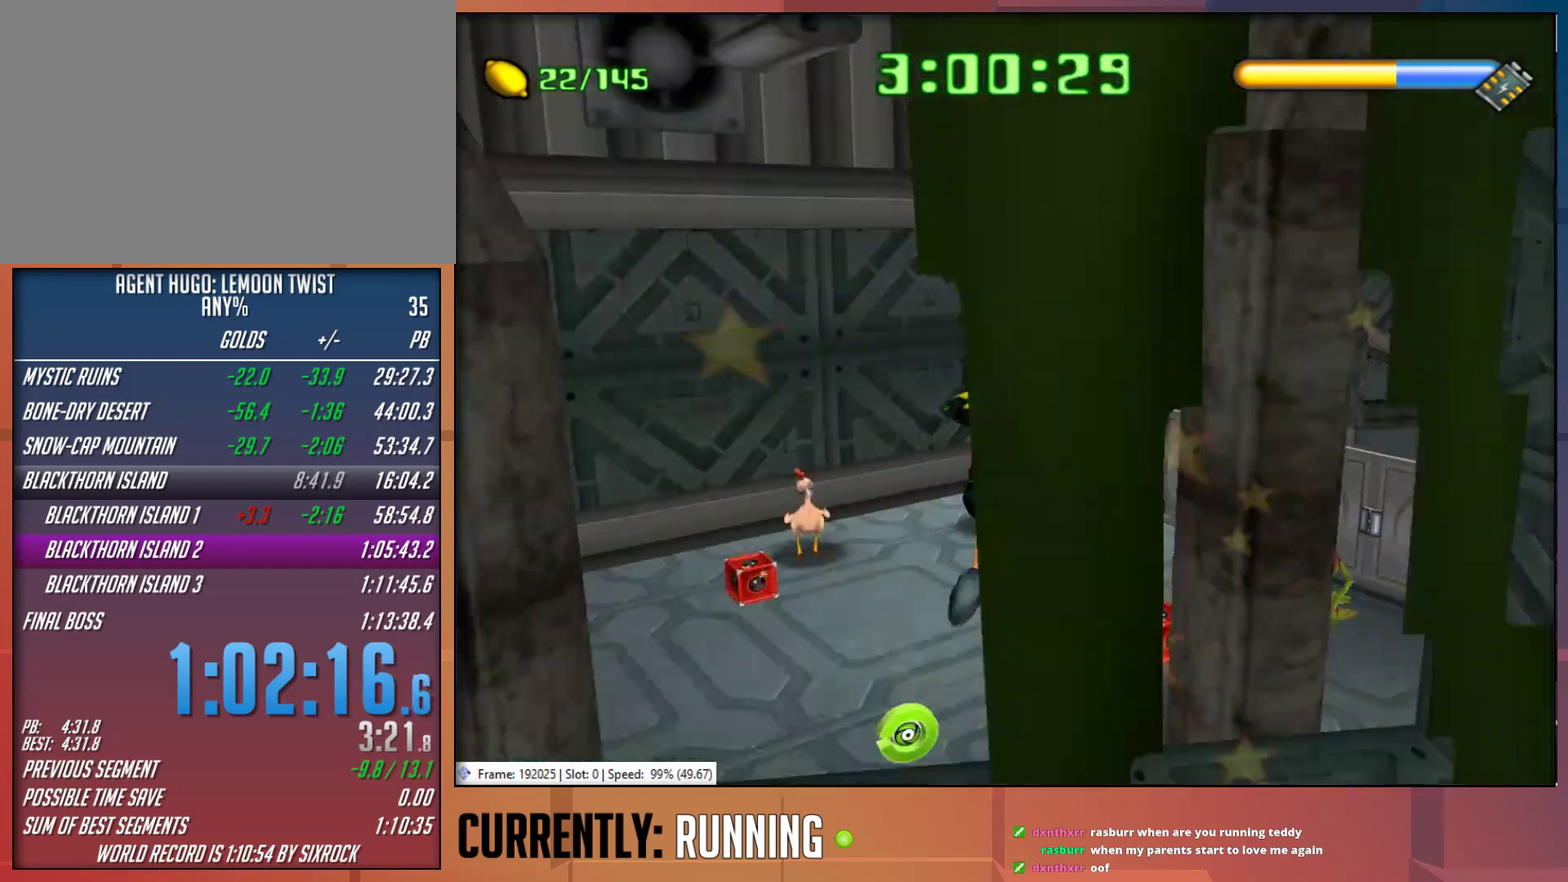
{"buttons": [], "left_stick": "up-right", "right_stick": "center", "events": [[183, "left_stick", "up"], [383, "left_stick", "up-right"]]}
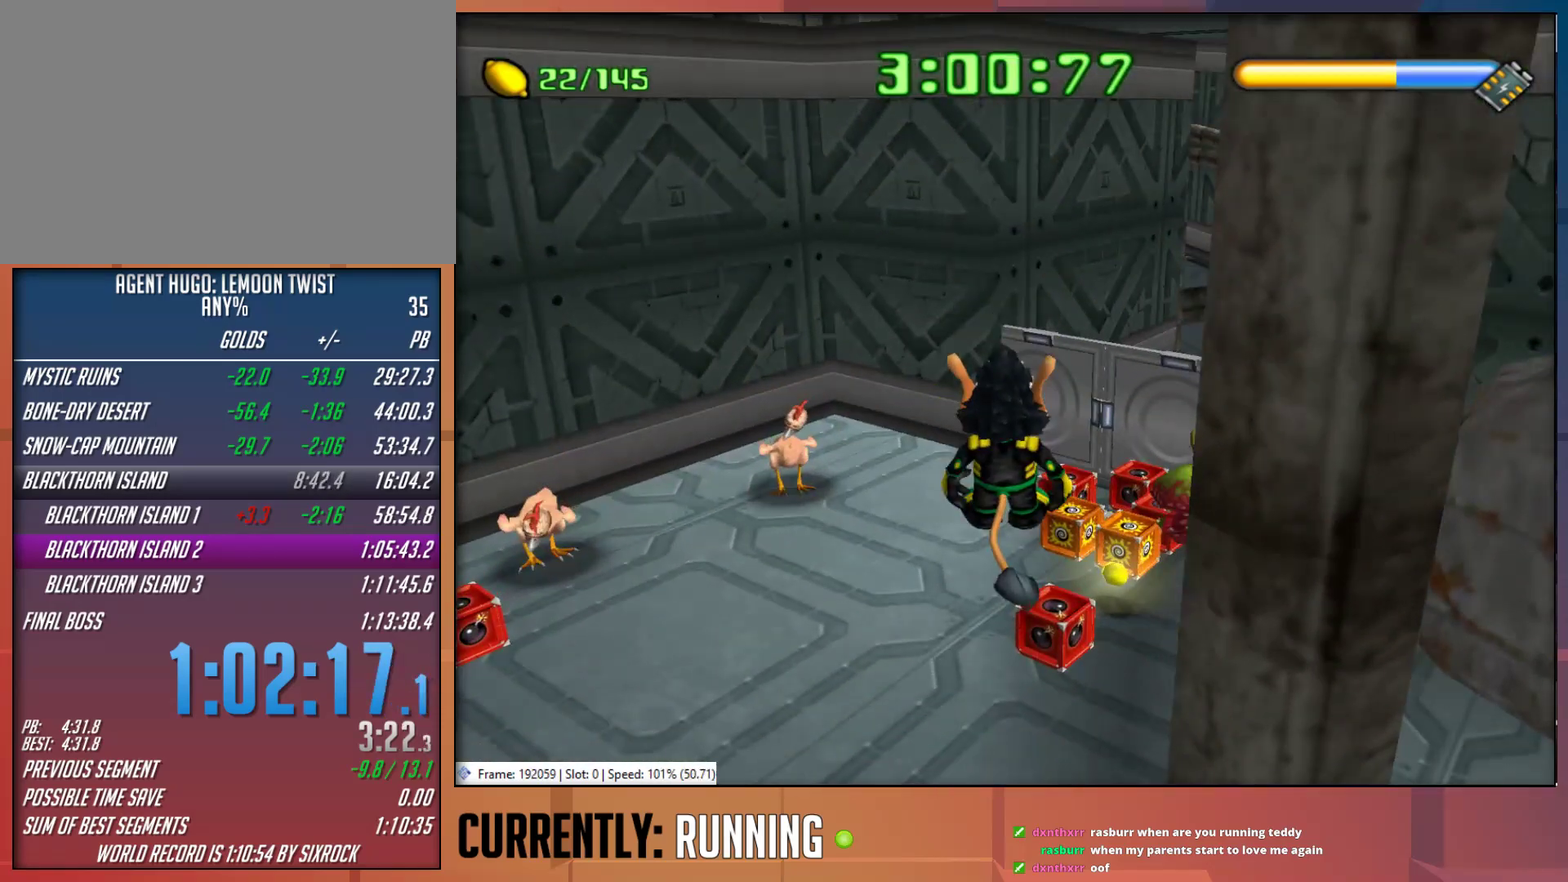
{"buttons": [], "left_stick": "up-left", "right_stick": "center", "events": [[83, "left_stick", "center"], [383, "left_stick", "up-left"]]}
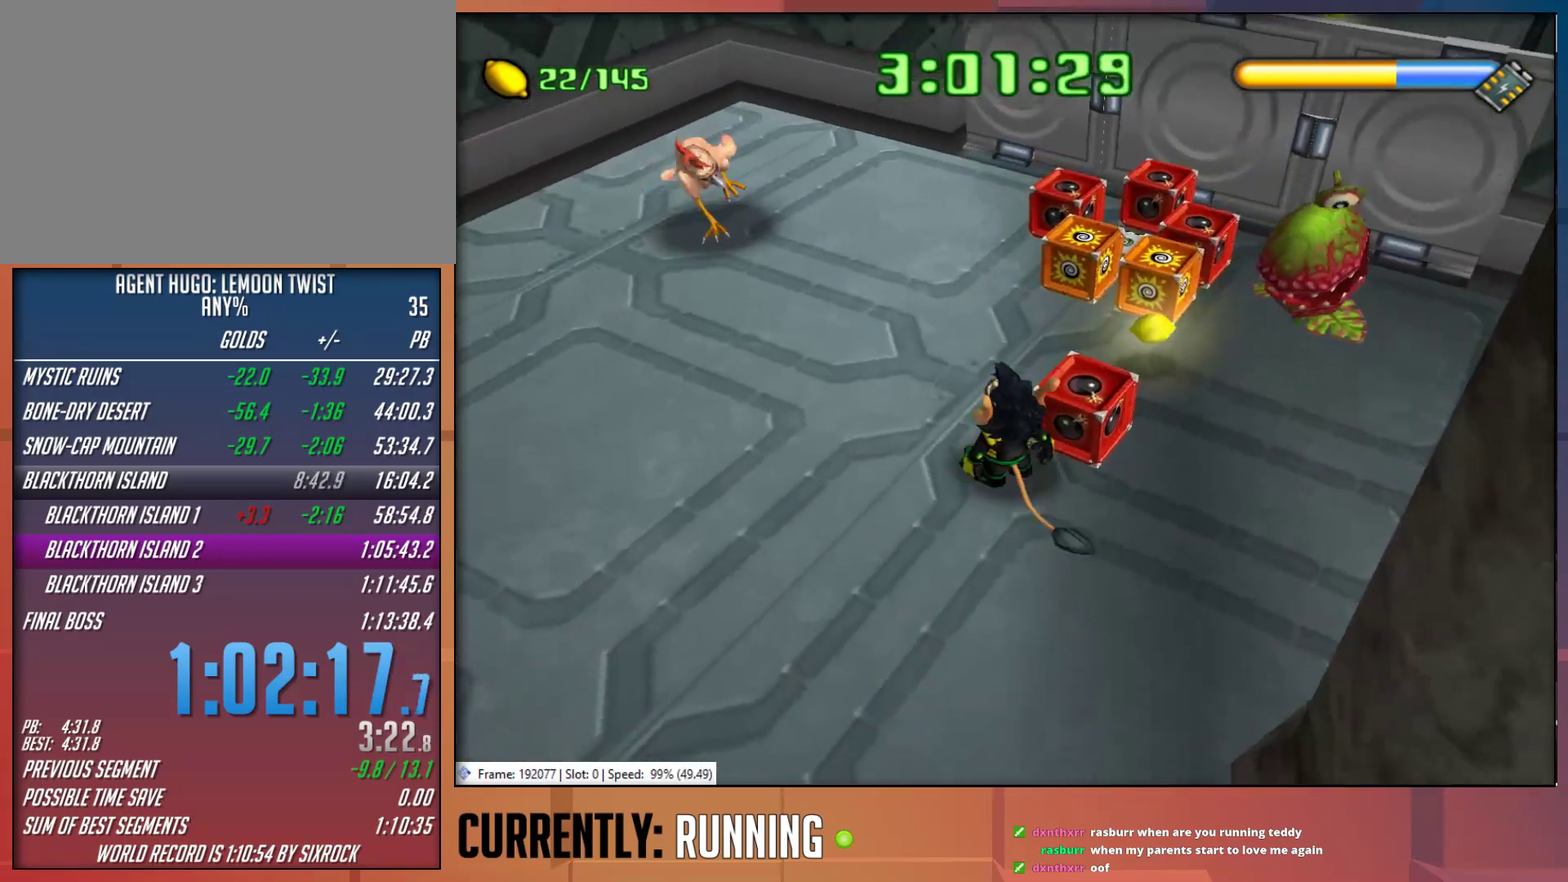
{"buttons": [], "left_stick": "up-right", "right_stick": "center", "events": [[117, "left_stick", "up"], [250, "left_stick", "up-right"]]}
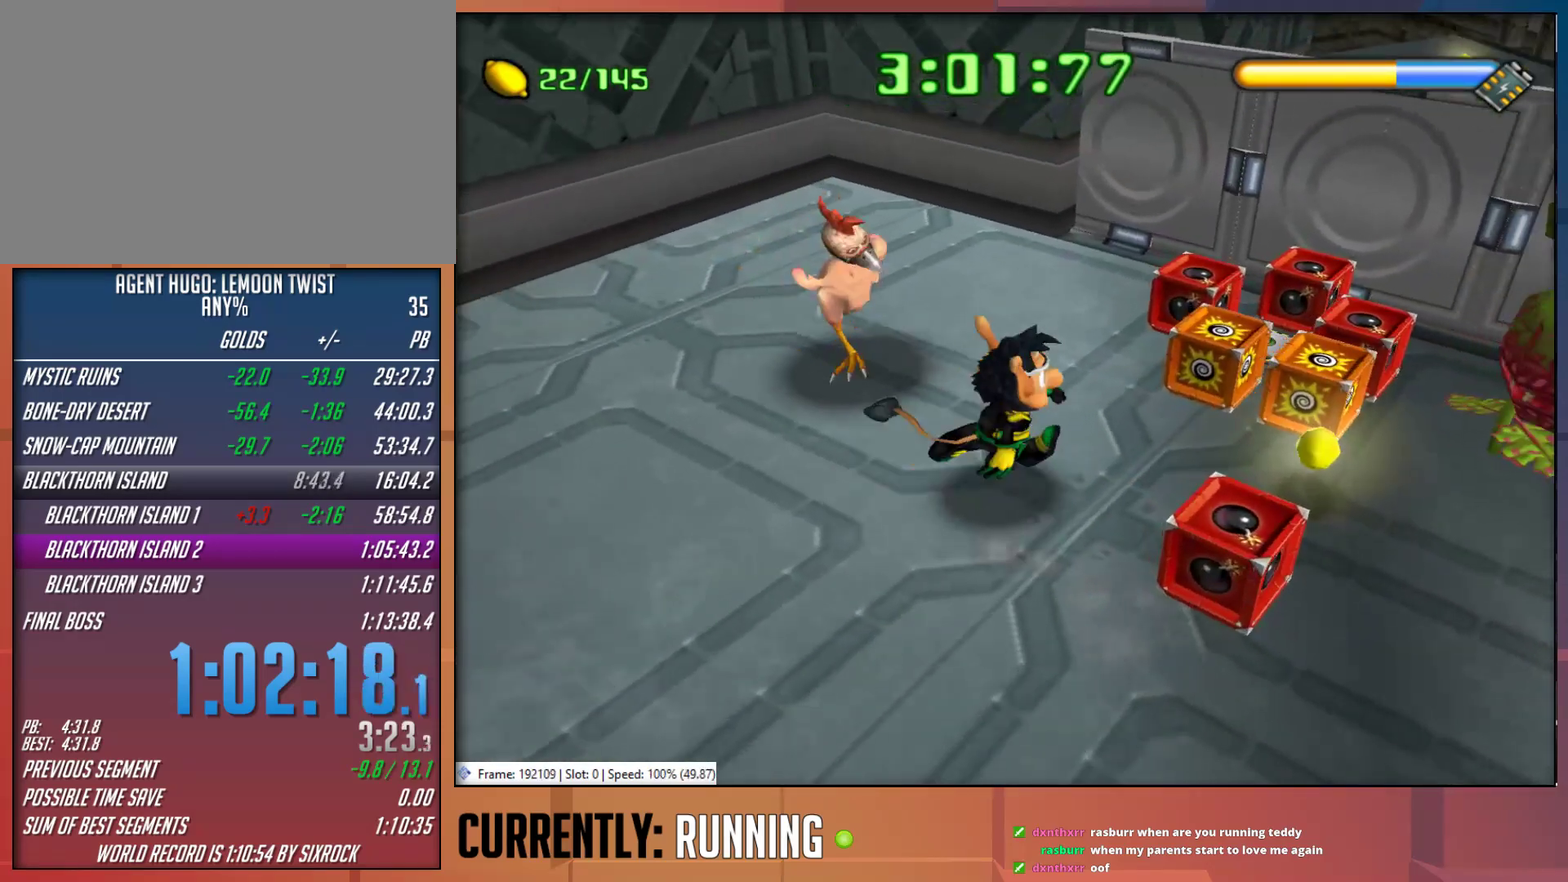
{"buttons": [], "left_stick": "center", "right_stick": "center", "events": [[33, "CROSS", "down"], [200, "CROSS", "up"], [267, "left_stick", "up"], [467, "left_stick", "center"]]}
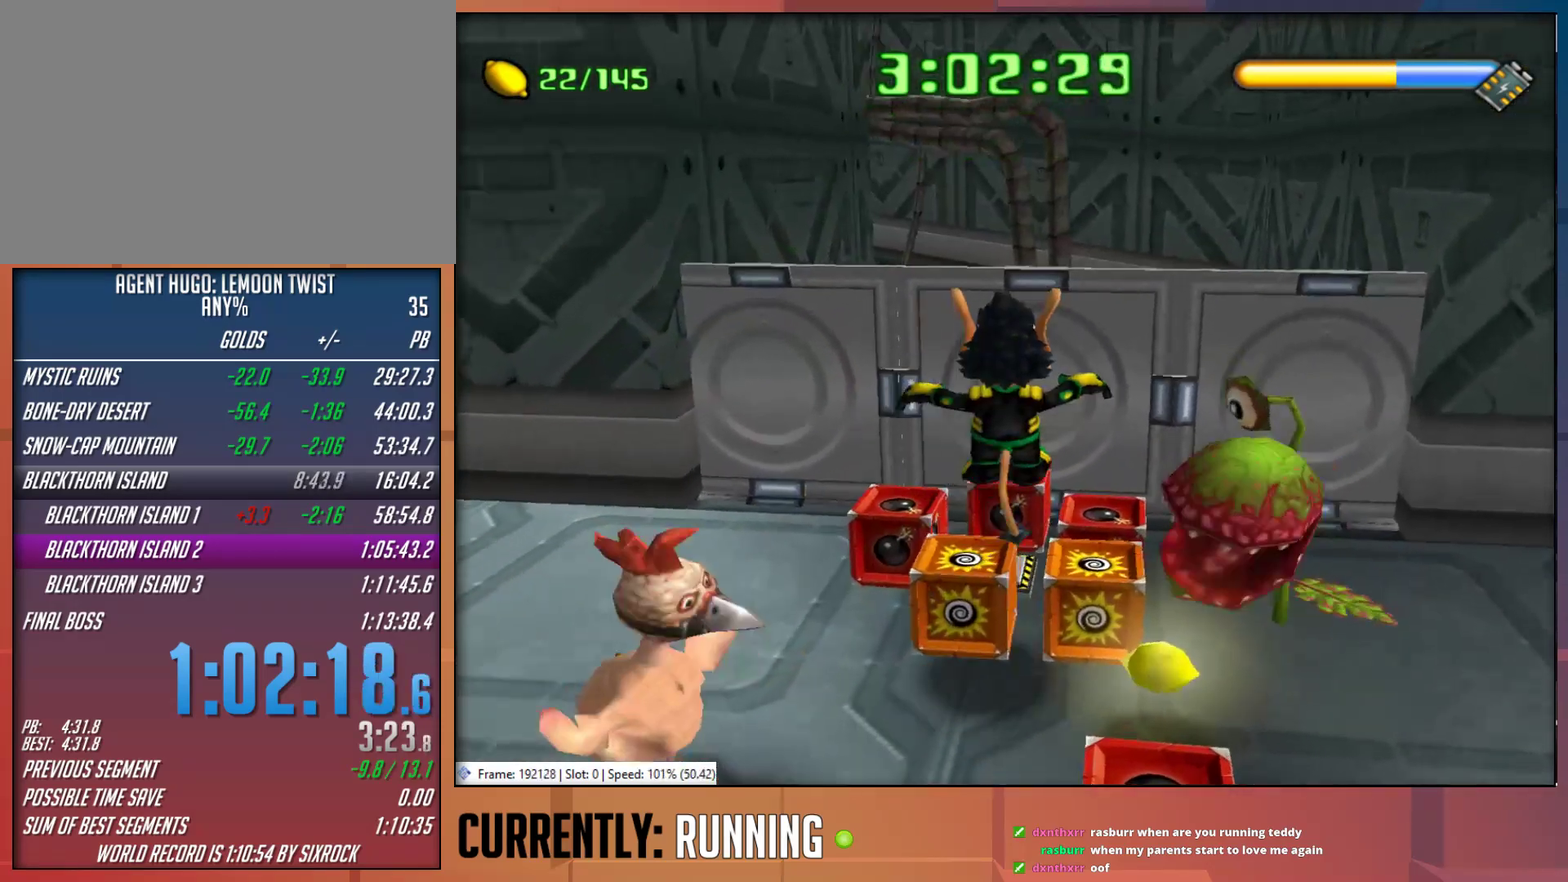
{"buttons": [], "left_stick": "up-left", "right_stick": "center", "events": [[400, "left_stick", "up-left"]]}